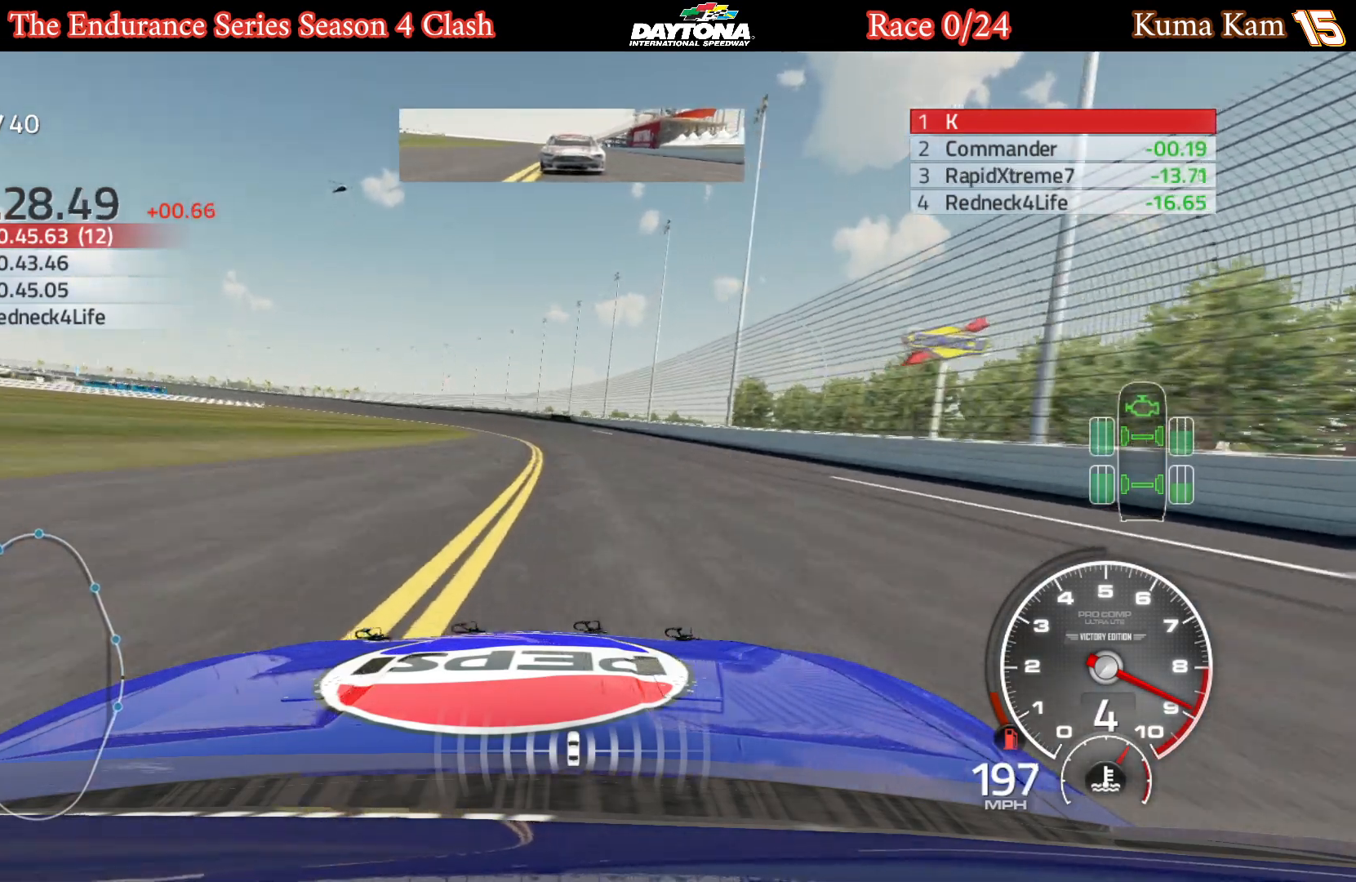
Gameplay with a controller (Xbox layout); each line is a JSON object with the inputs held at the frame after it. "events" lists button and stick changes between this image and that frame as [ms after this image, input, new state], when the widget could be followed in between.
{"buttons": ["R2"], "left_stick": "left", "right_stick": "center", "events": [[300, "left_stick", "left"]]}
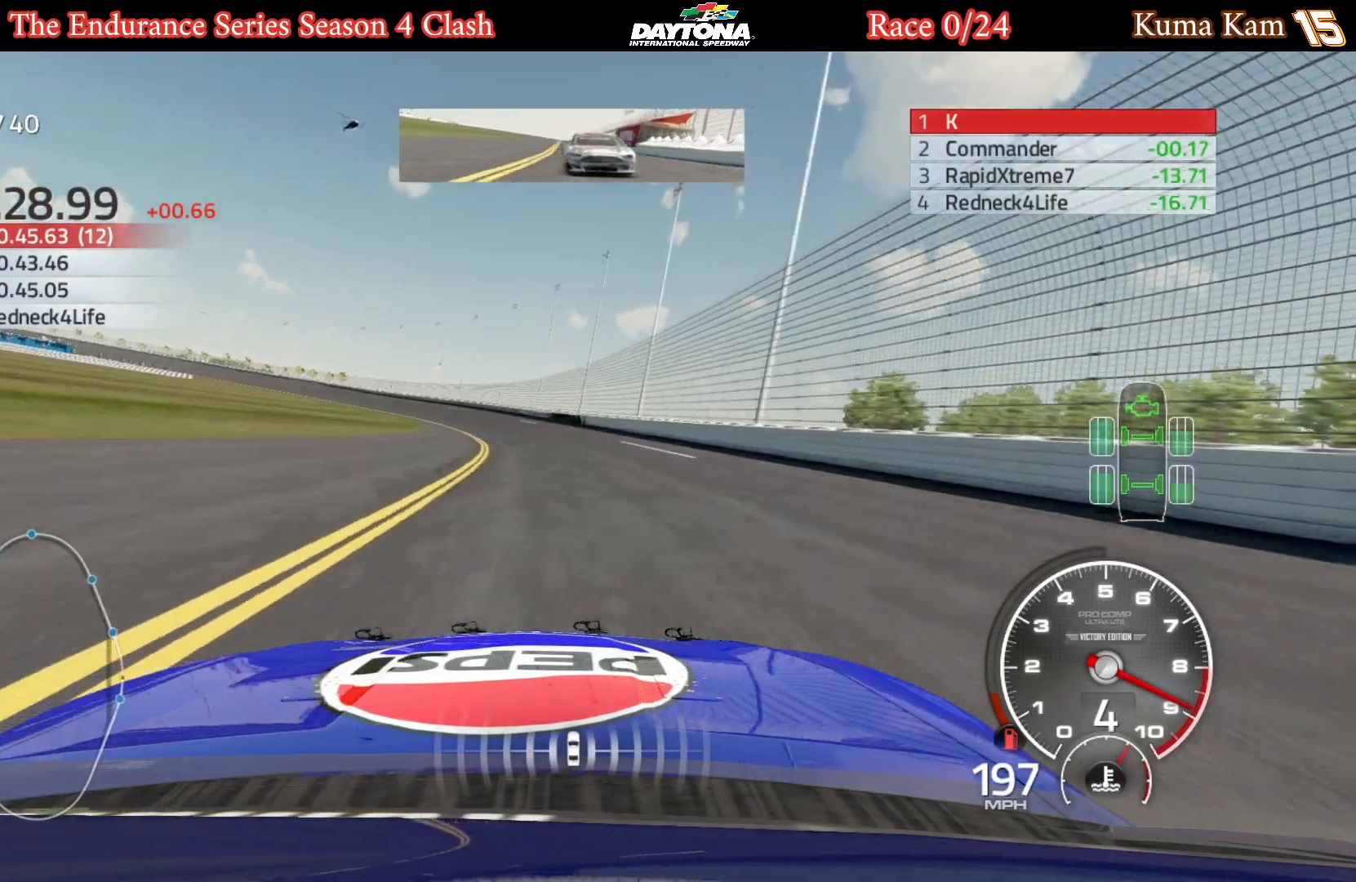
{"buttons": ["R2"], "left_stick": "left", "right_stick": "center", "events": [[117, "left_stick", "center"], [183, "left_stick", "left"]]}
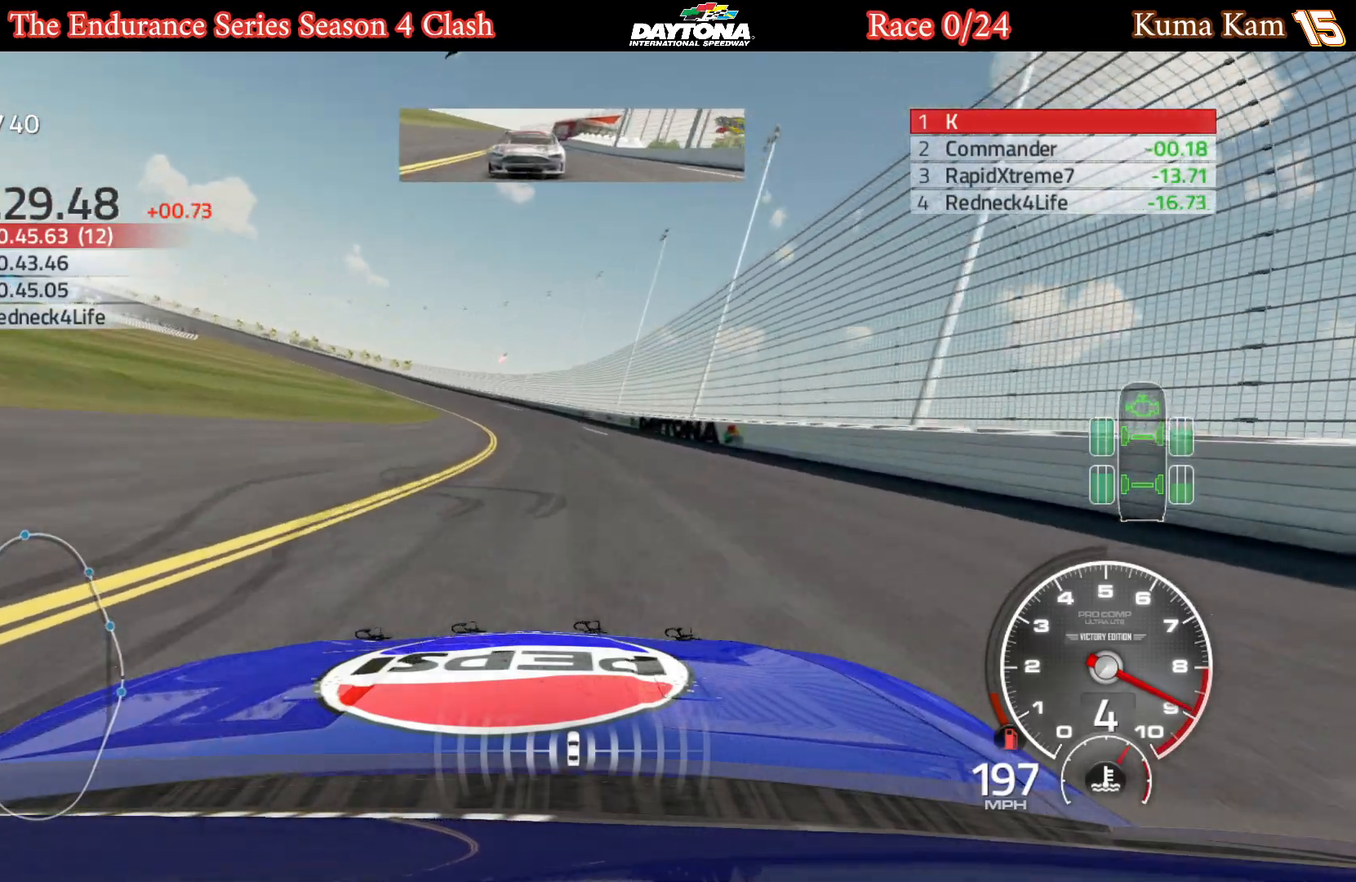
{"buttons": ["R2"], "left_stick": "left", "right_stick": "center", "events": [[400, "left_stick", "center"], [467, "left_stick", "left"]]}
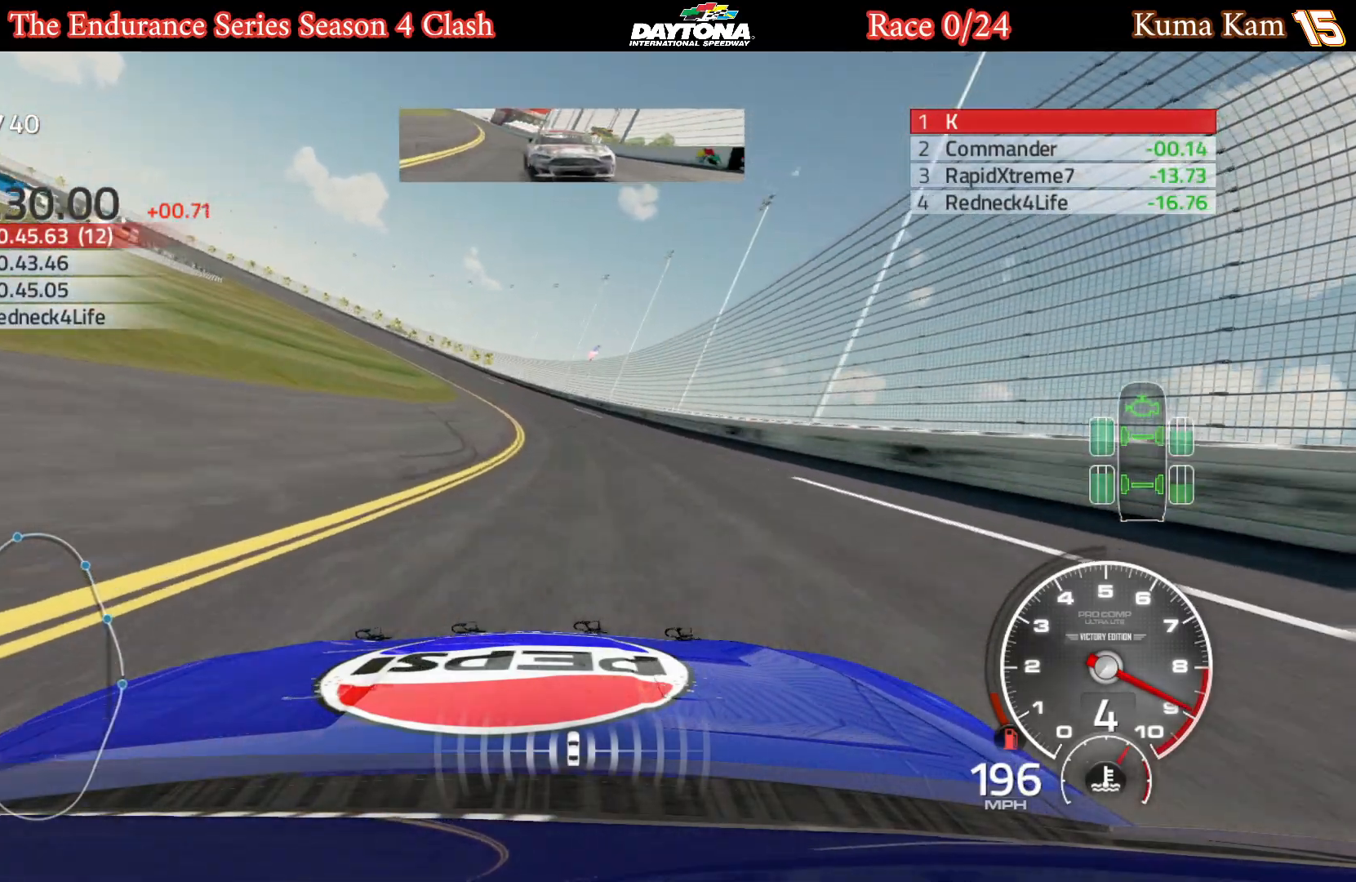
{"buttons": ["R2"], "left_stick": "left", "right_stick": "center", "events": [[133, "left_stick", "center"], [217, "left_stick", "left"], [383, "left_stick", "center"], [467, "left_stick", "left"]]}
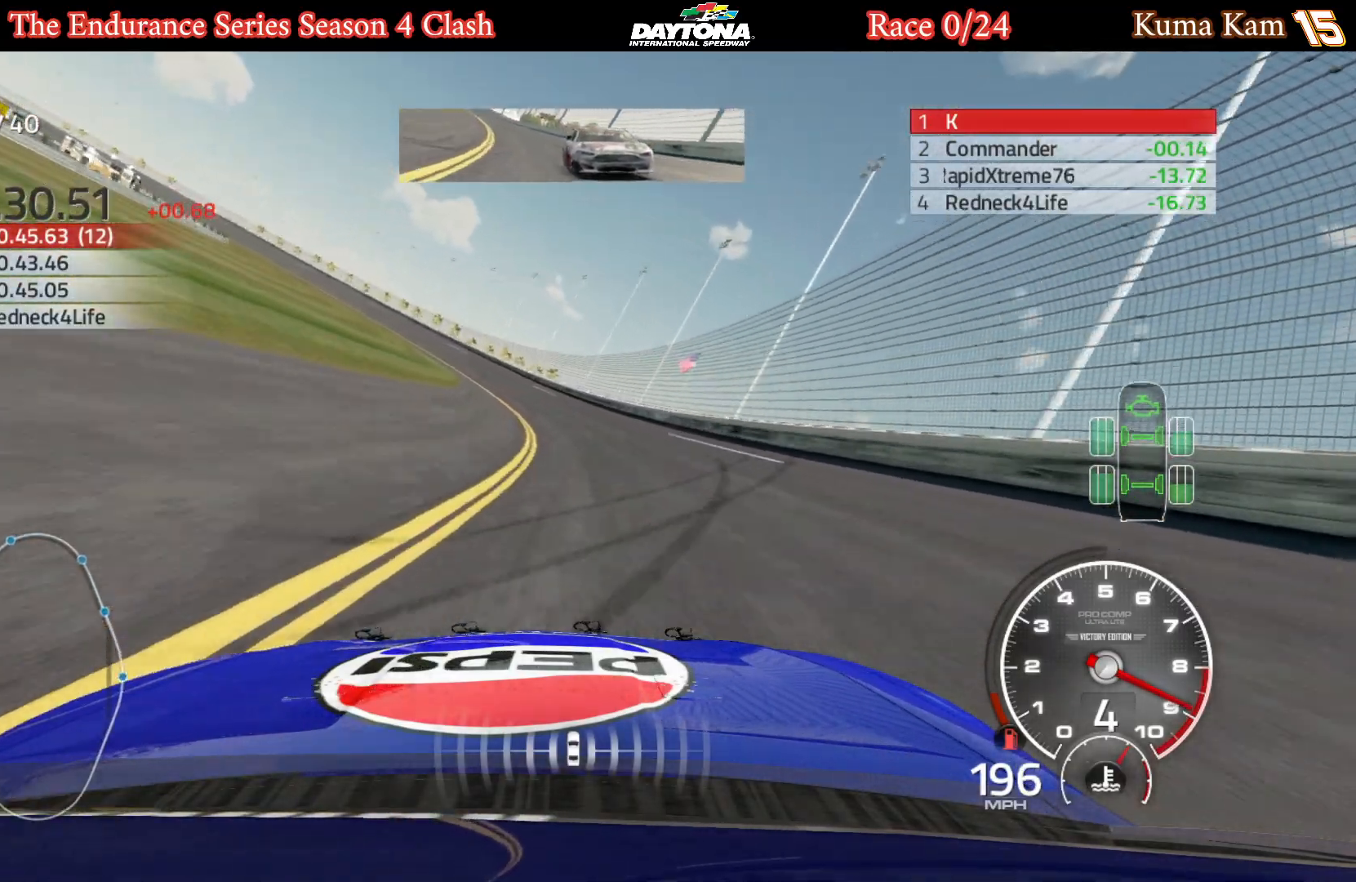
{"buttons": ["R2"], "left_stick": "left", "right_stick": "center", "events": [[183, "left_stick", "center"], [233, "left_stick", "left"], [383, "left_stick", "center"], [450, "left_stick", "left"]]}
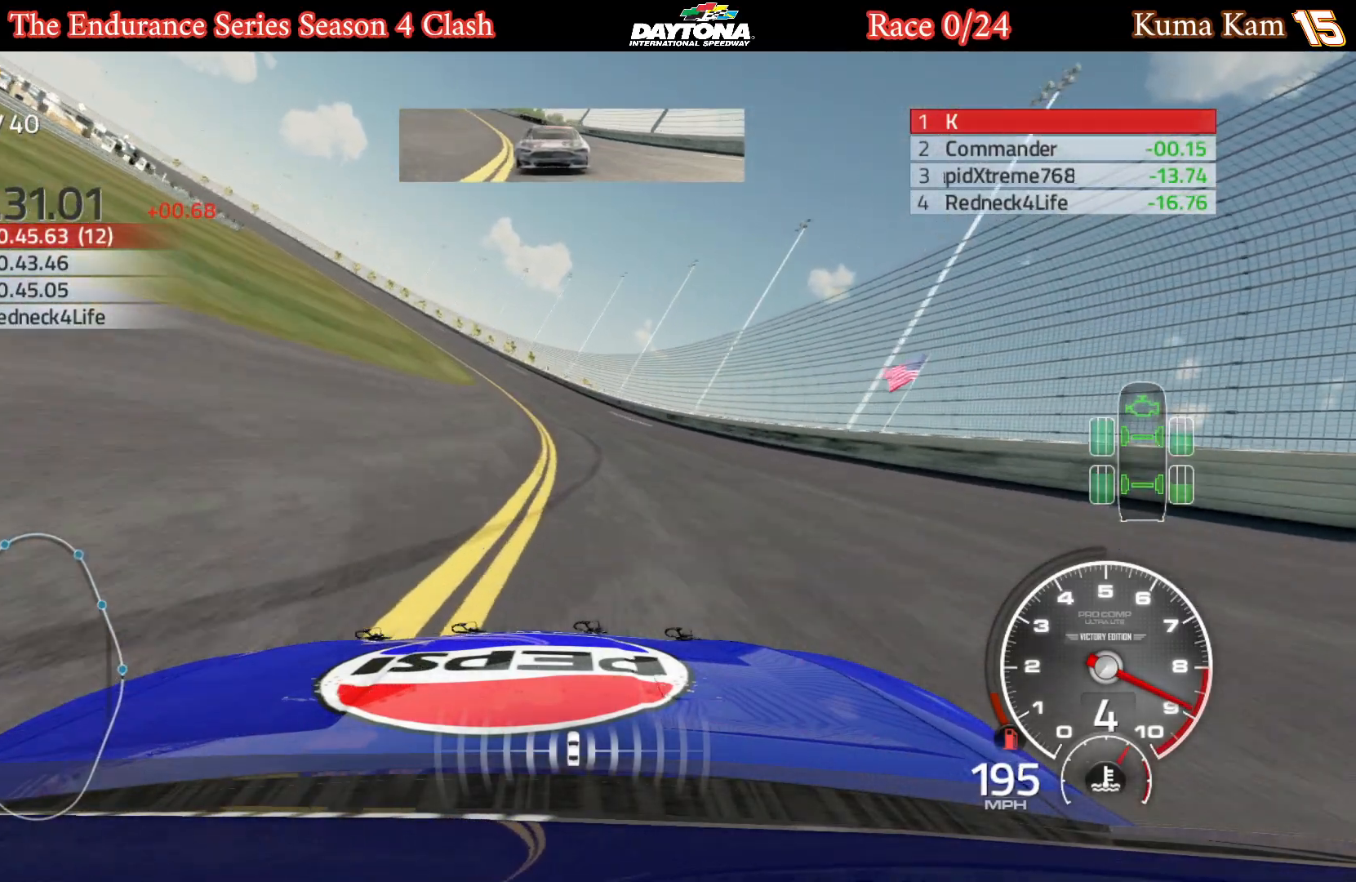
{"buttons": ["R2"], "left_stick": "left", "right_stick": "center", "events": [[100, "left_stick", "center"], [150, "left_stick", "left"], [383, "left_stick", "center"], [433, "left_stick", "left"]]}
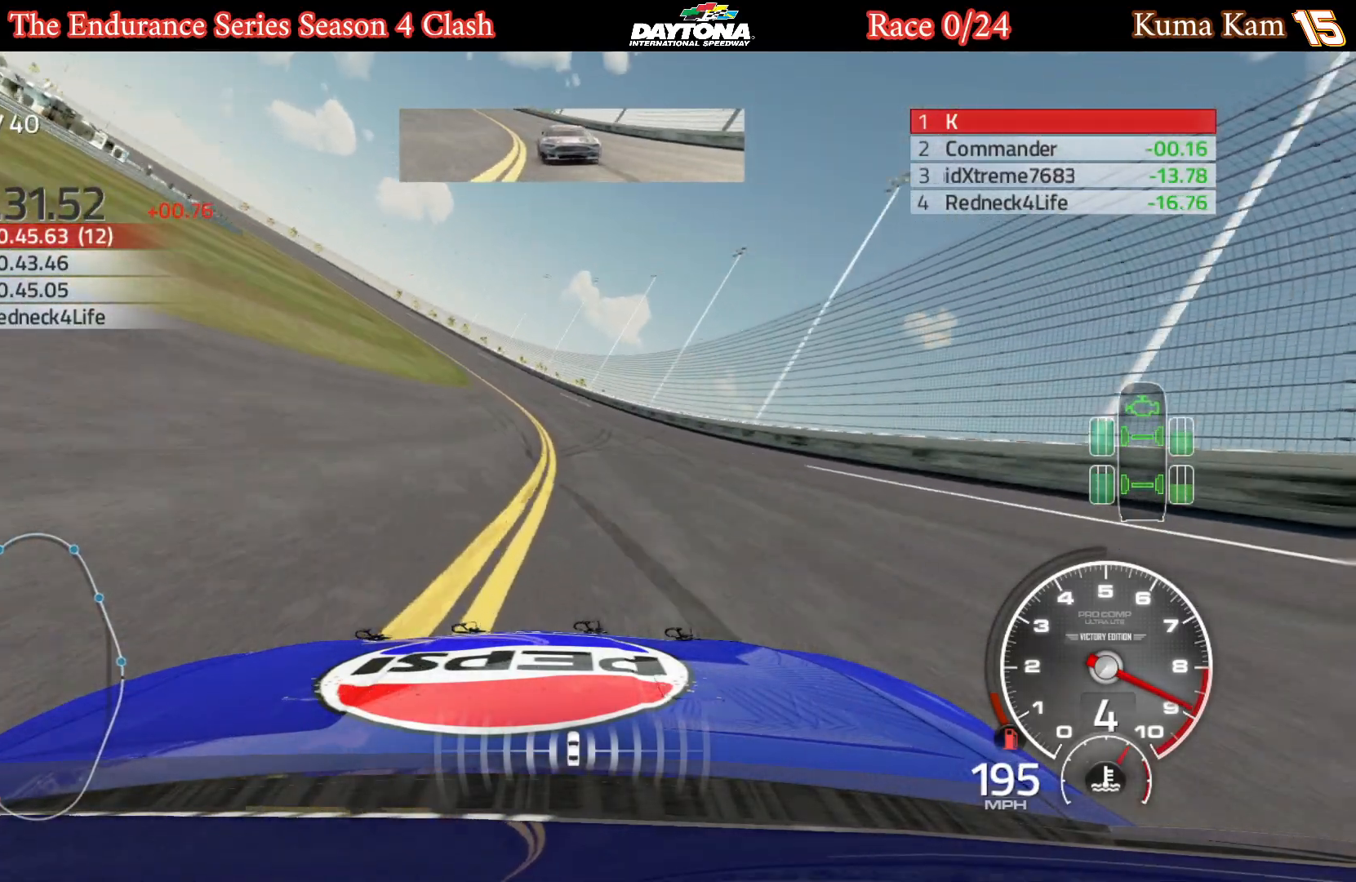
{"buttons": ["R2"], "left_stick": "left", "right_stick": "center", "events": []}
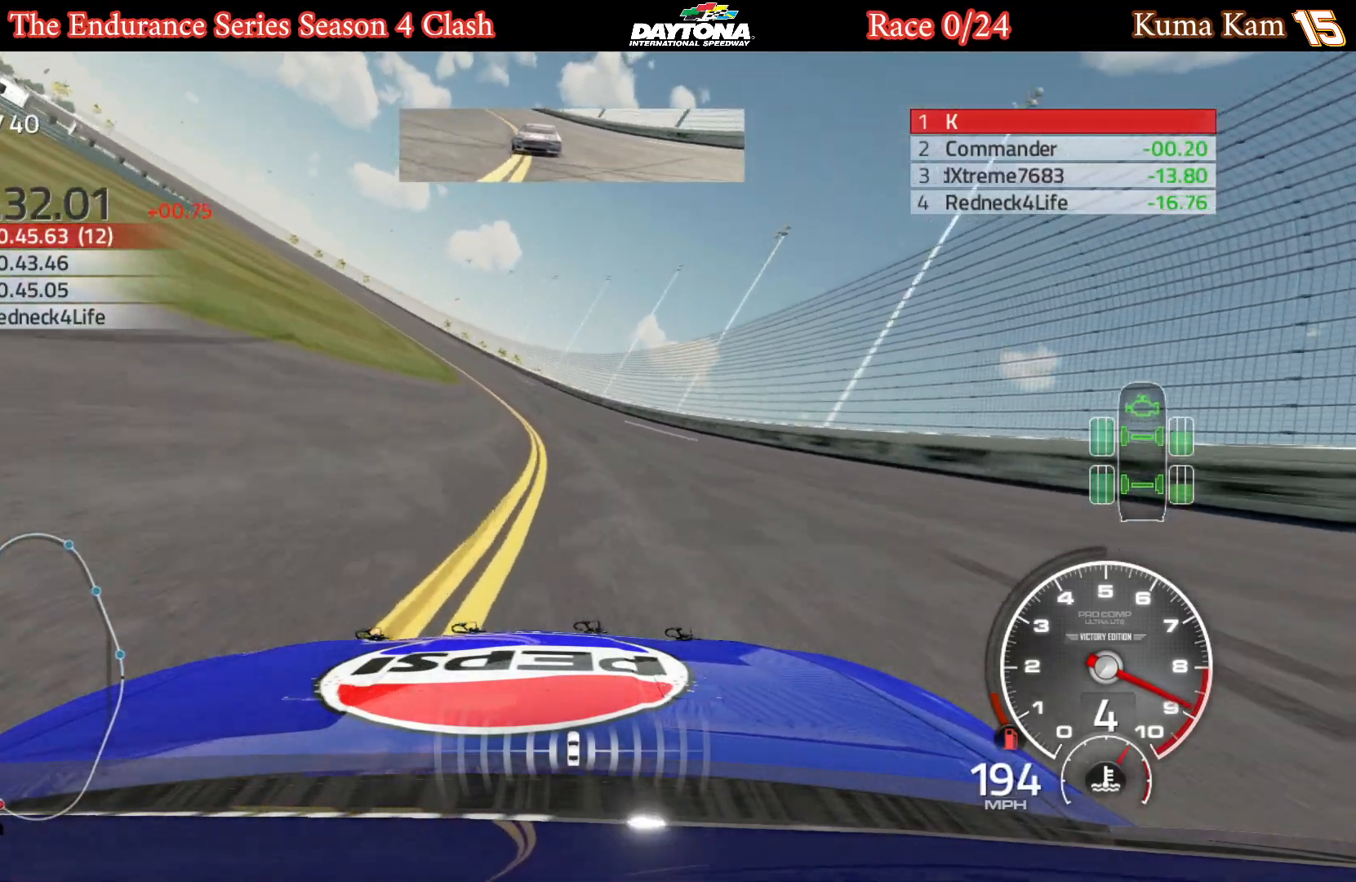
{"buttons": ["R2"], "left_stick": "center", "right_stick": "center", "events": [[483, "left_stick", "center"]]}
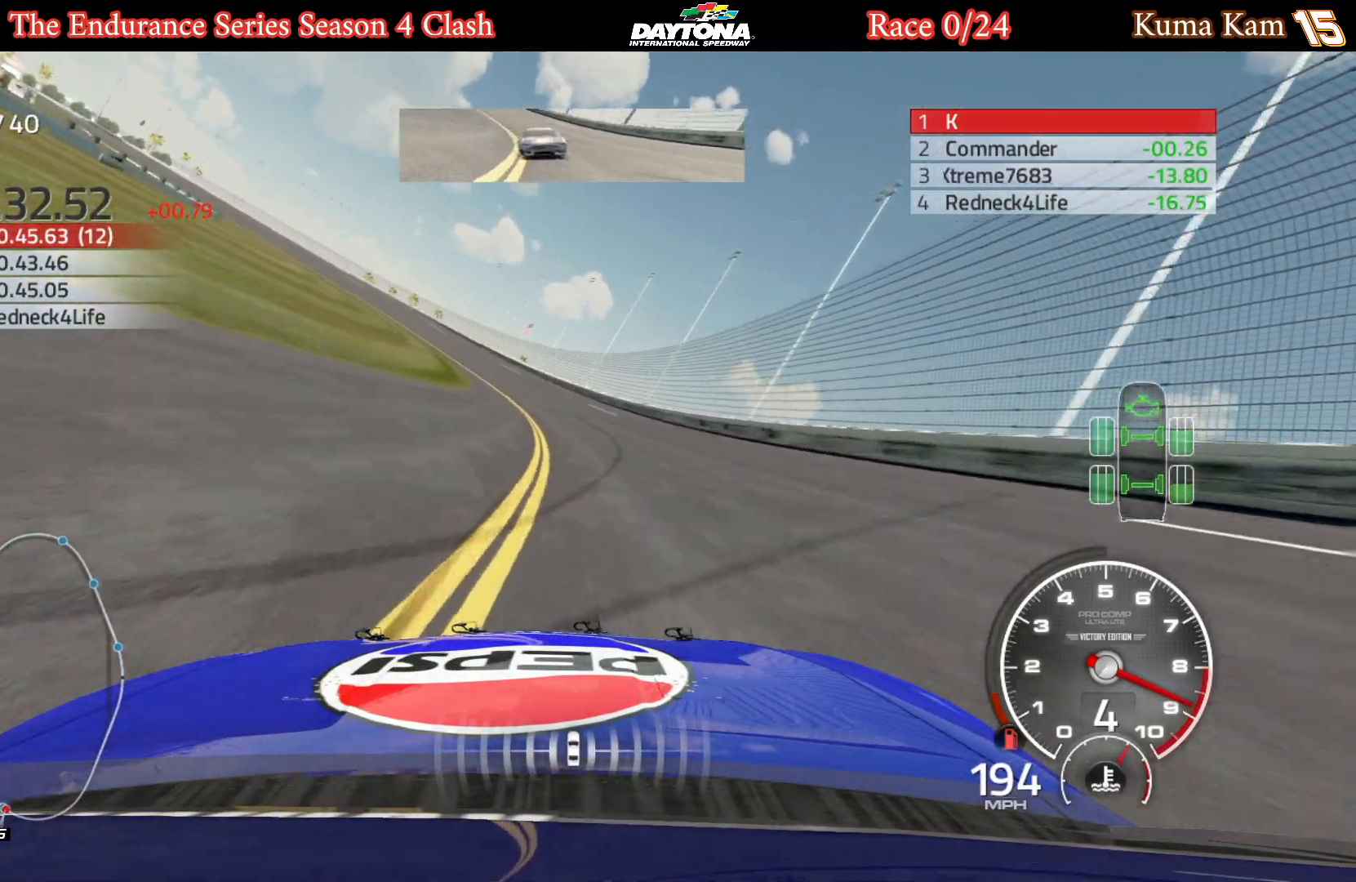
{"buttons": ["R2"], "left_stick": "left", "right_stick": "center", "events": [[33, "left_stick", "left"], [417, "left_stick", "center"], [467, "left_stick", "left"]]}
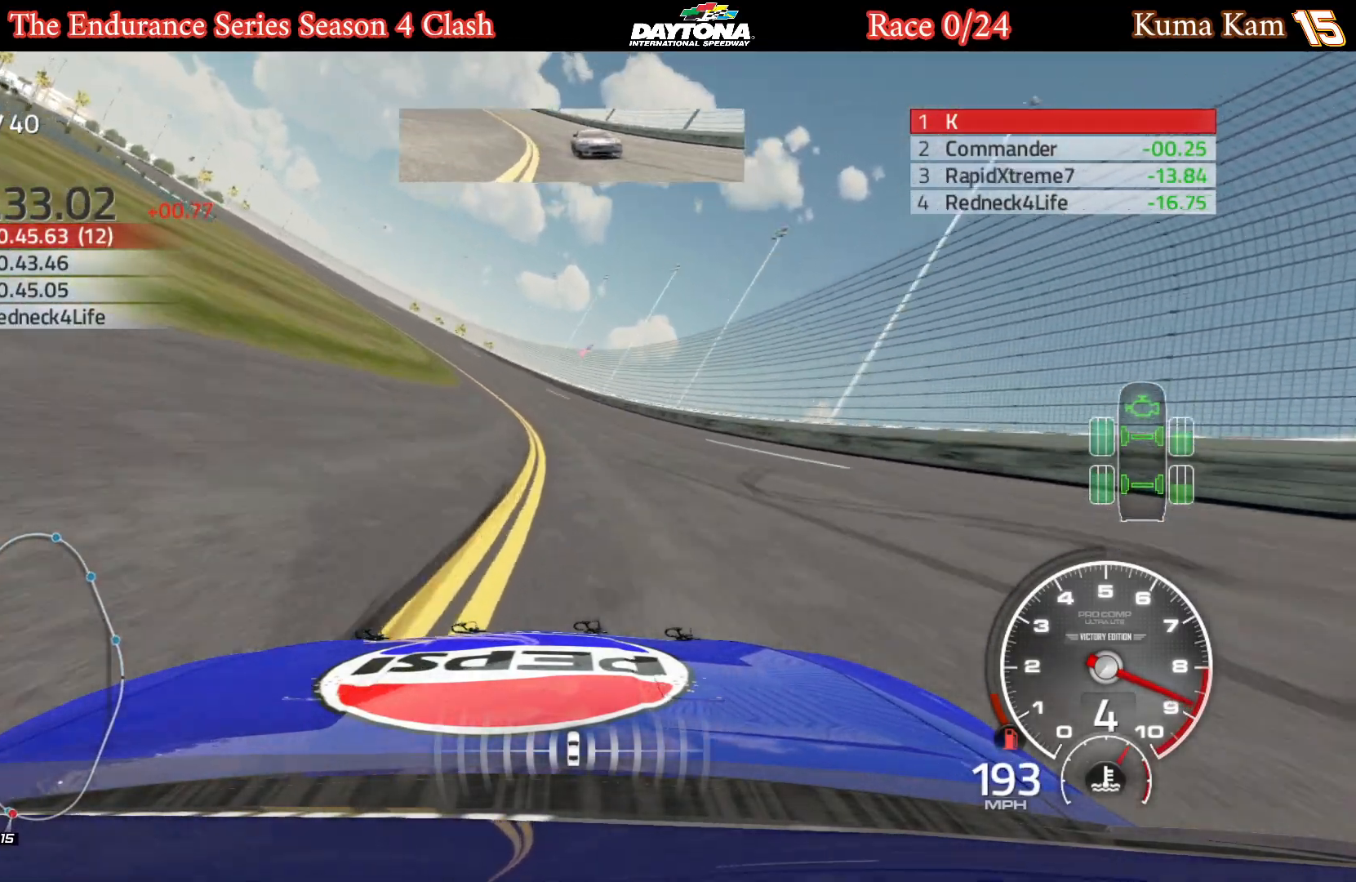
{"buttons": ["R2"], "left_stick": "left", "right_stick": "center", "events": [[367, "left_stick", "center"], [417, "left_stick", "left"]]}
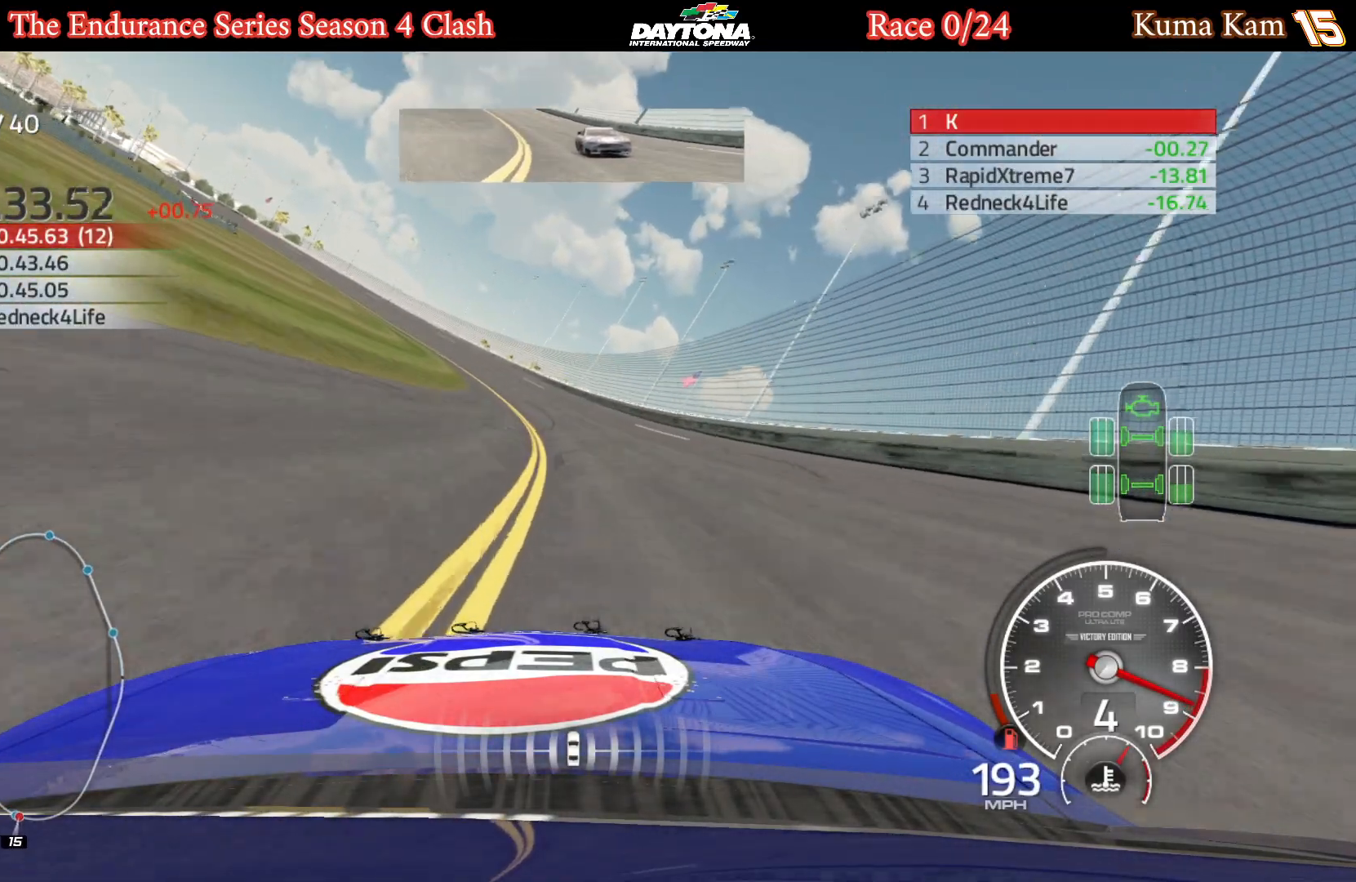
{"buttons": ["R2"], "left_stick": "left", "right_stick": "center", "events": [[83, "left_stick", "center"], [133, "left_stick", "left"], [317, "left_stick", "center"], [367, "left_stick", "left"]]}
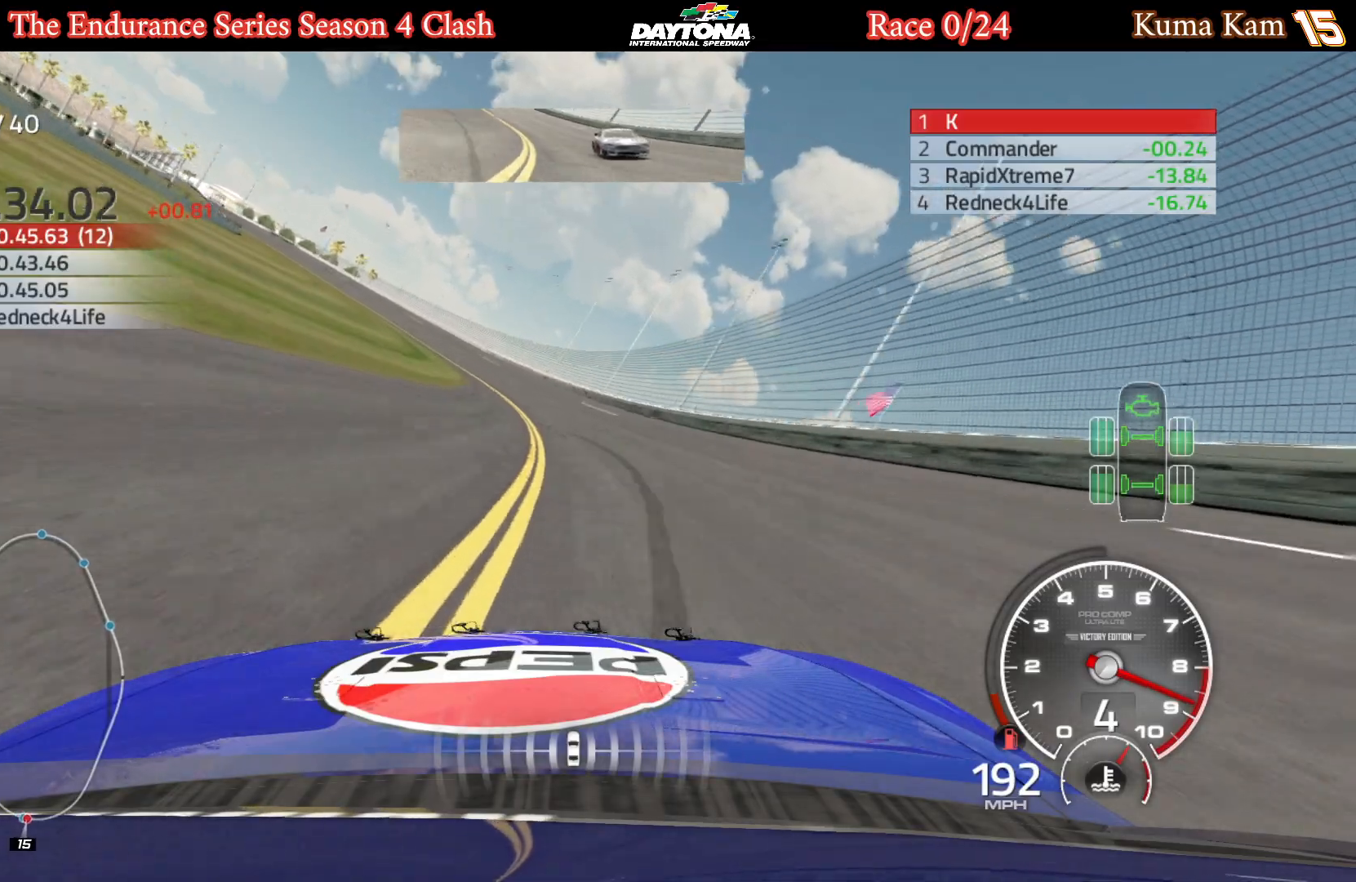
{"buttons": ["R2"], "left_stick": "left", "right_stick": "center", "events": [[33, "left_stick", "center"], [83, "left_stick", "left"], [250, "left_stick", "center"], [300, "left_stick", "left"]]}
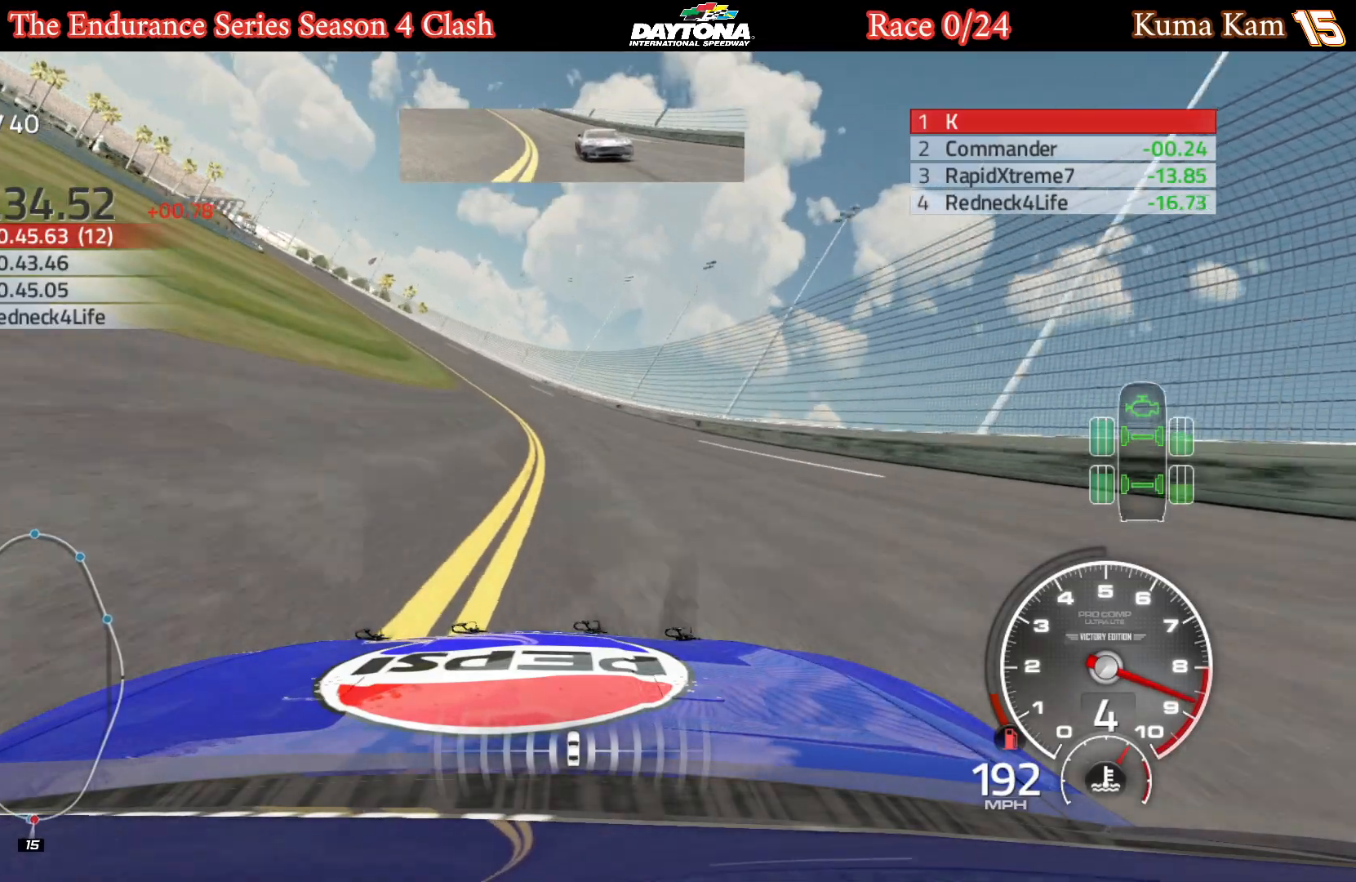
{"buttons": ["R2"], "left_stick": "left", "right_stick": "center", "events": []}
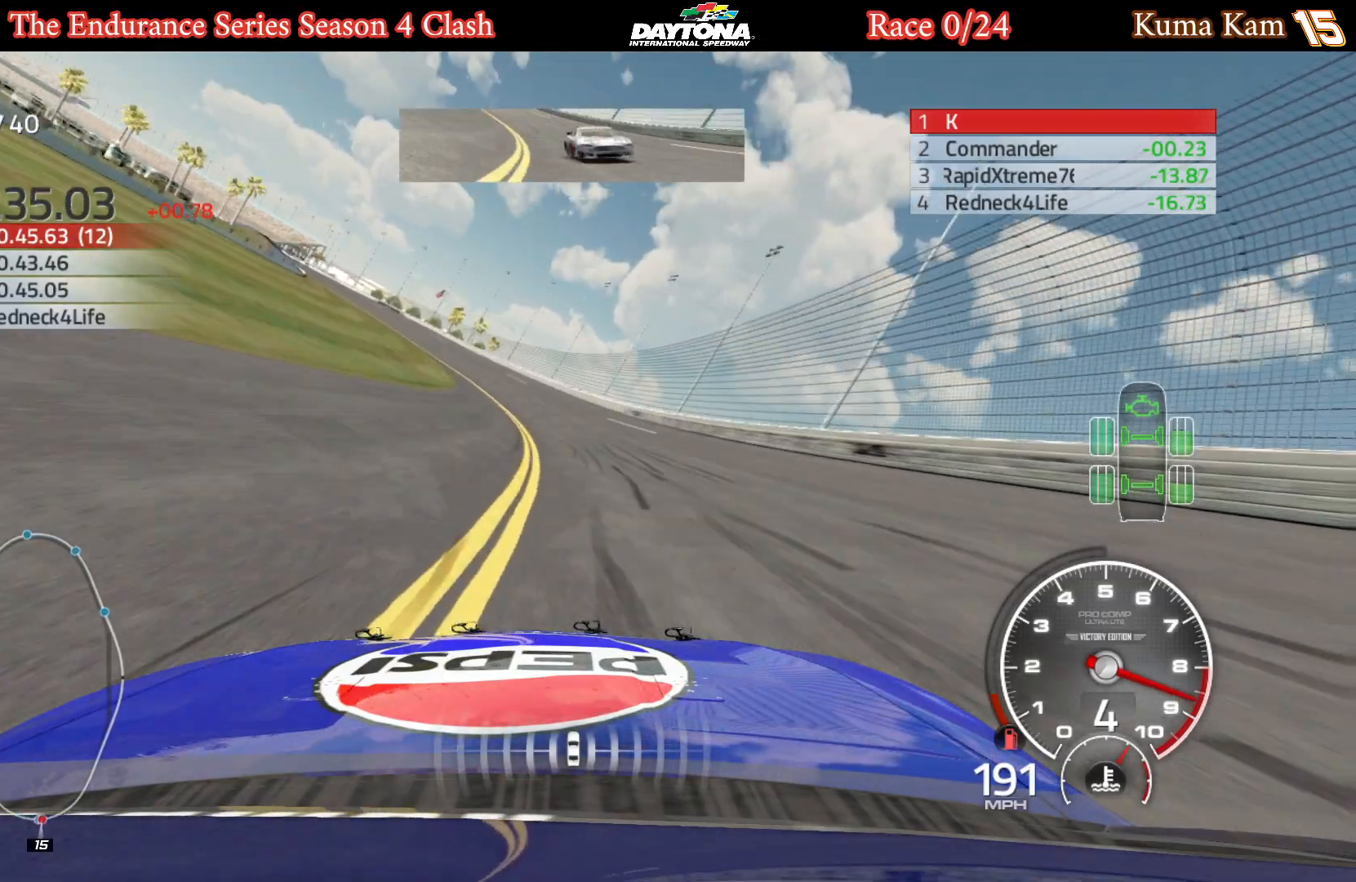
{"buttons": ["R2"], "left_stick": "left", "right_stick": "center", "events": [[100, "left_stick", "center"], [150, "left_stick", "left"]]}
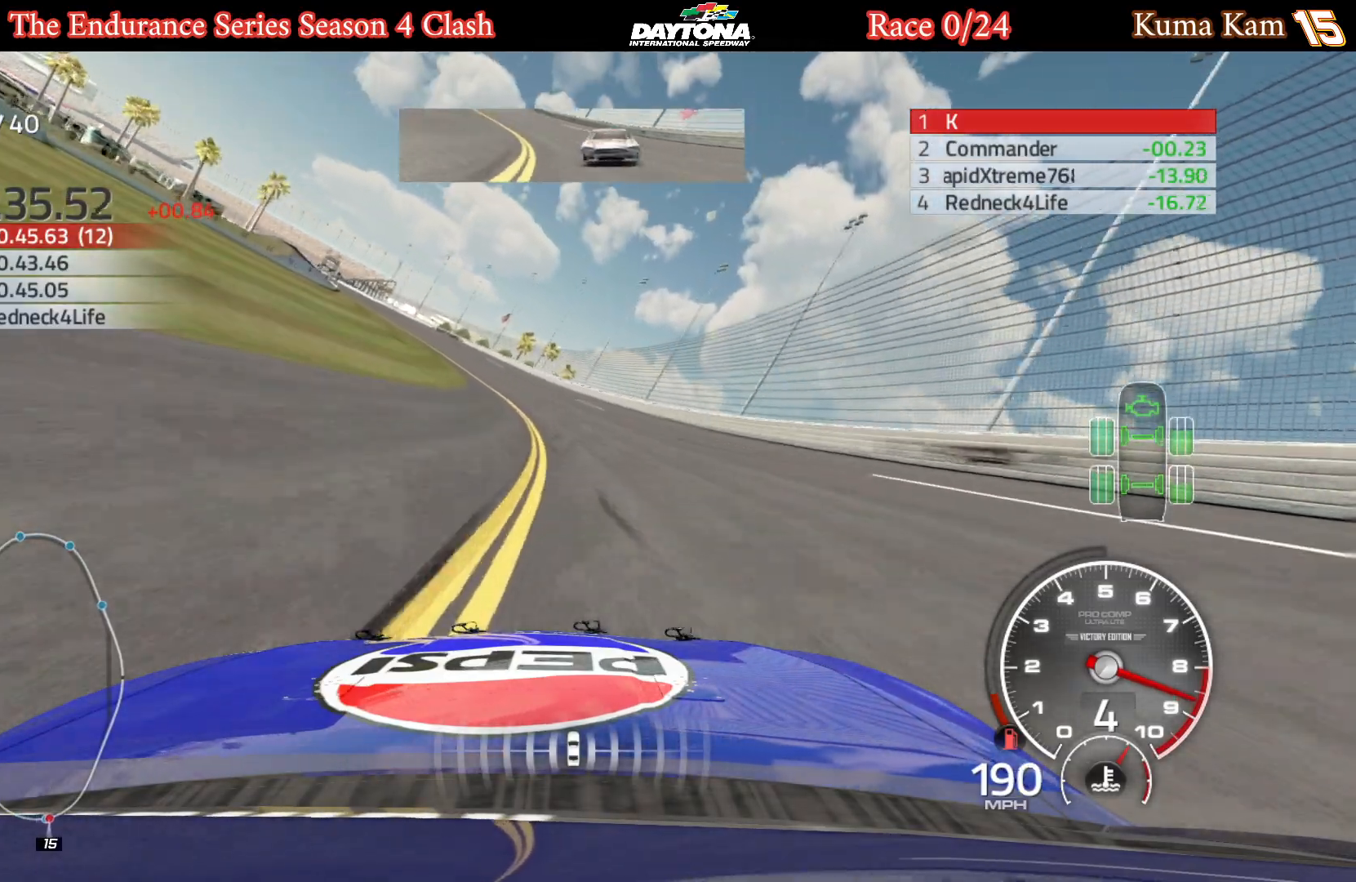
{"buttons": ["R2"], "left_stick": "left", "right_stick": "center", "events": []}
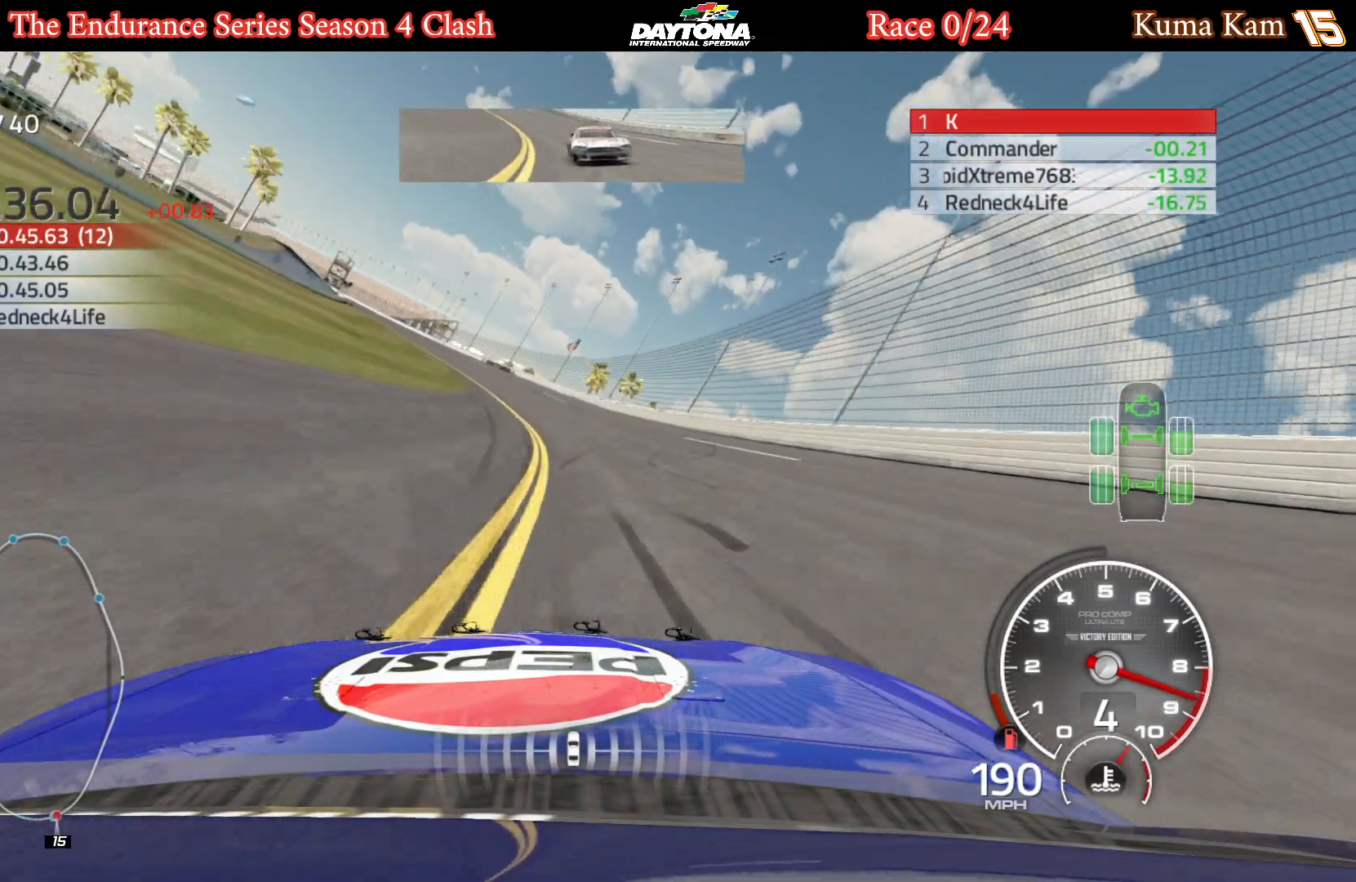
{"buttons": ["R2"], "left_stick": "left", "right_stick": "center", "events": []}
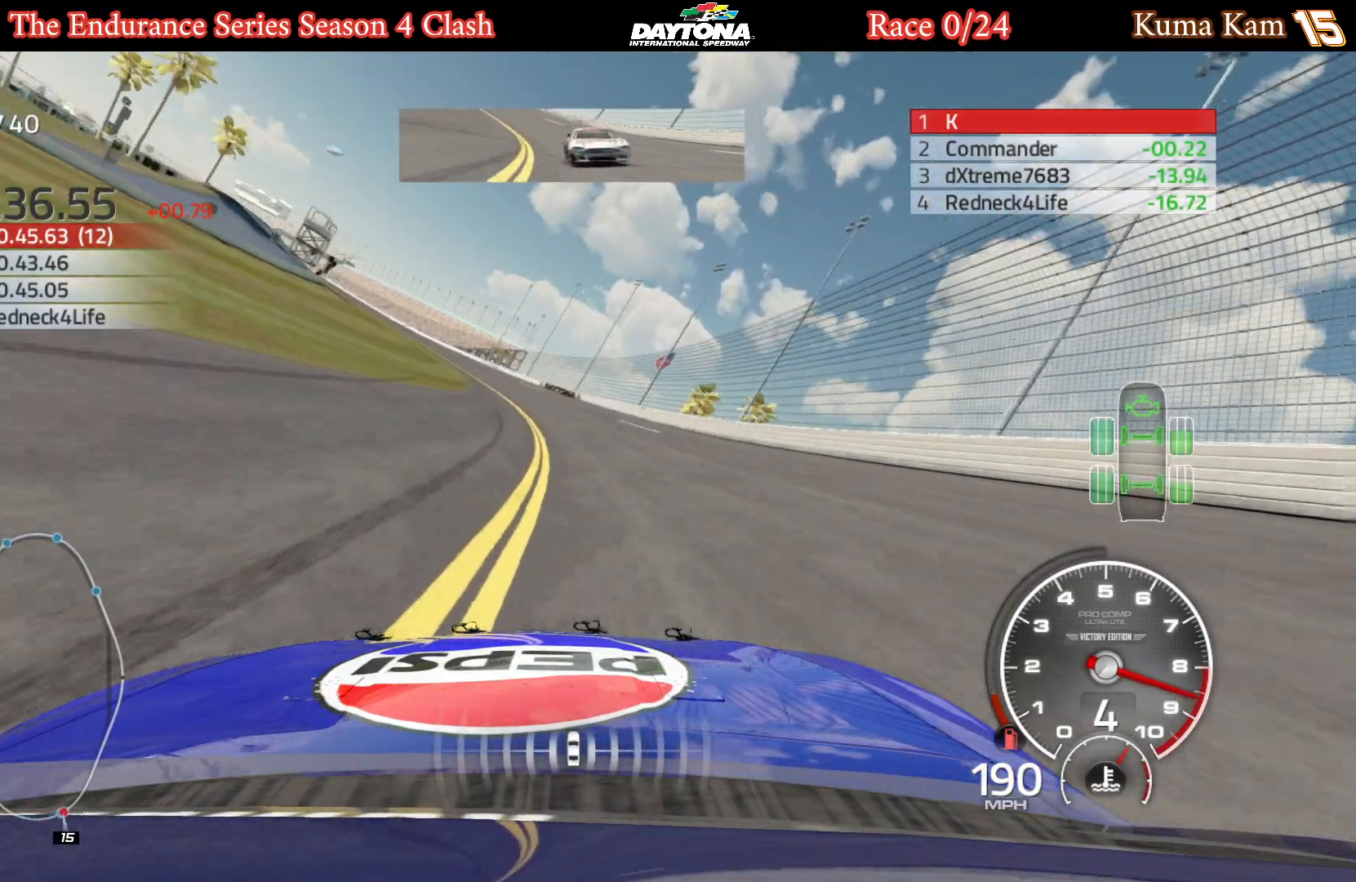
{"buttons": ["R2"], "left_stick": "left", "right_stick": "center", "events": []}
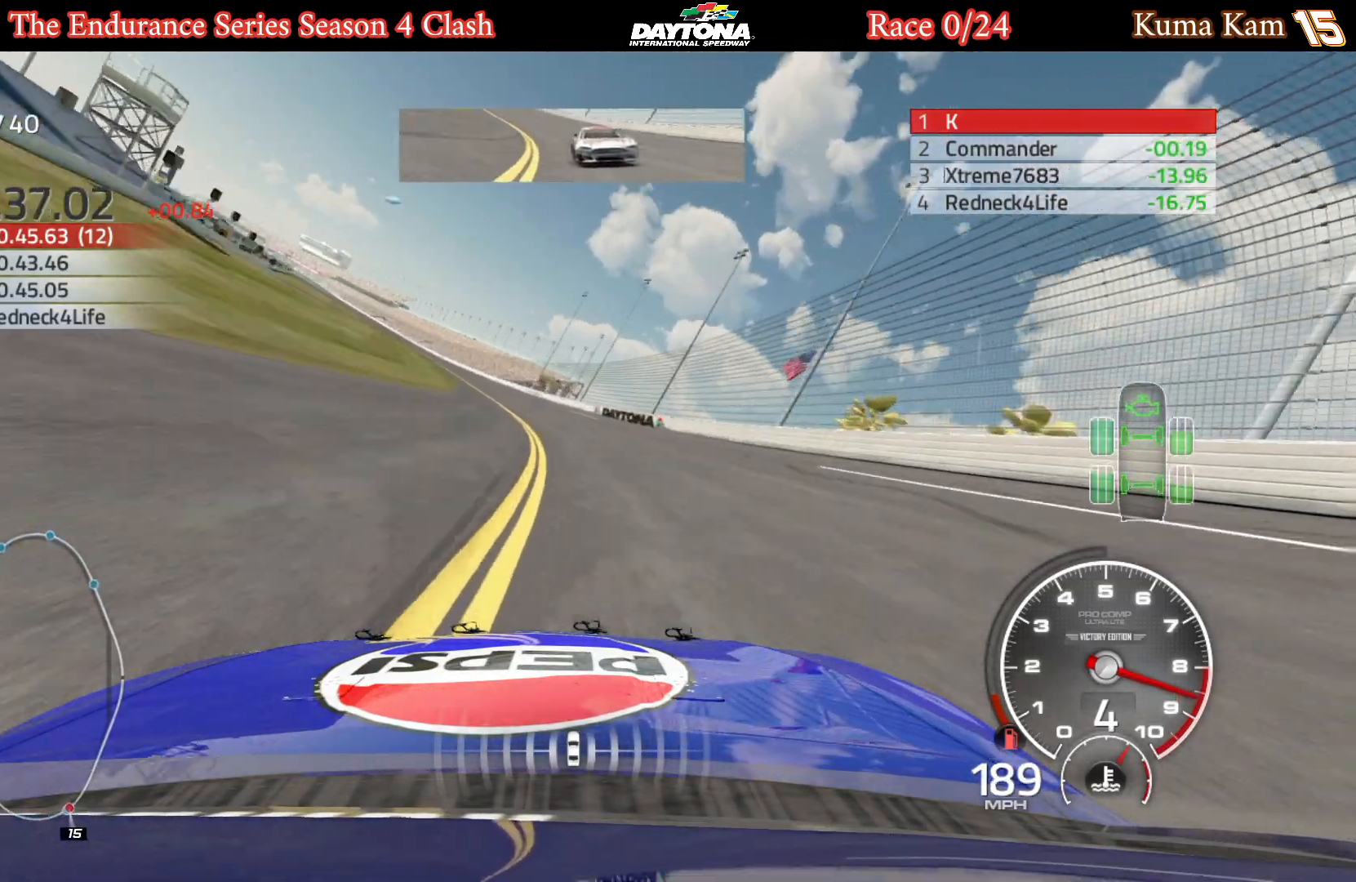
{"buttons": ["R2"], "left_stick": "left", "right_stick": "center", "events": []}
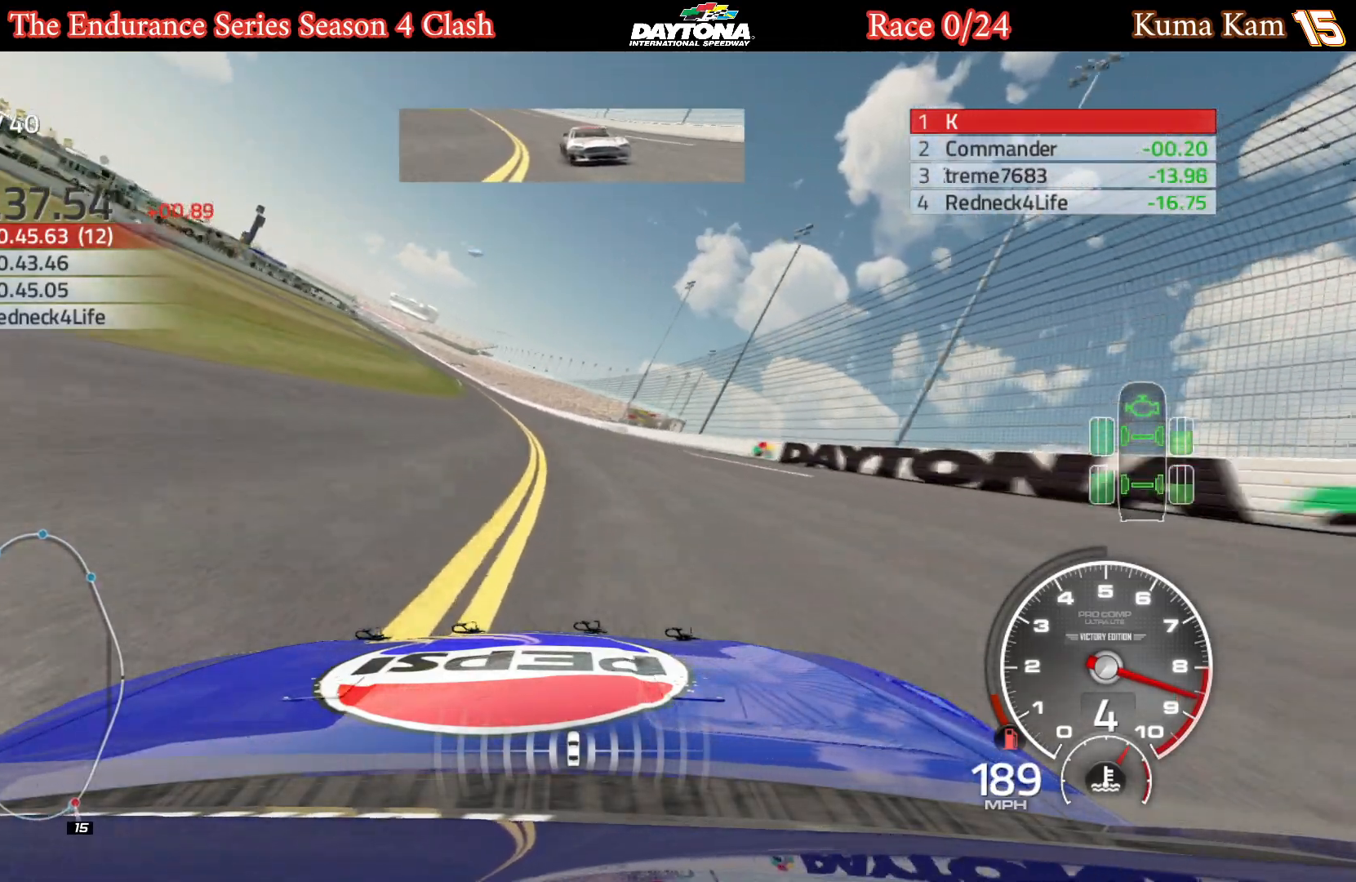
{"buttons": ["R2"], "left_stick": "center", "right_stick": "center", "events": [[183, "left_stick", "center"], [250, "left_stick", "left"], [417, "left_stick", "center"]]}
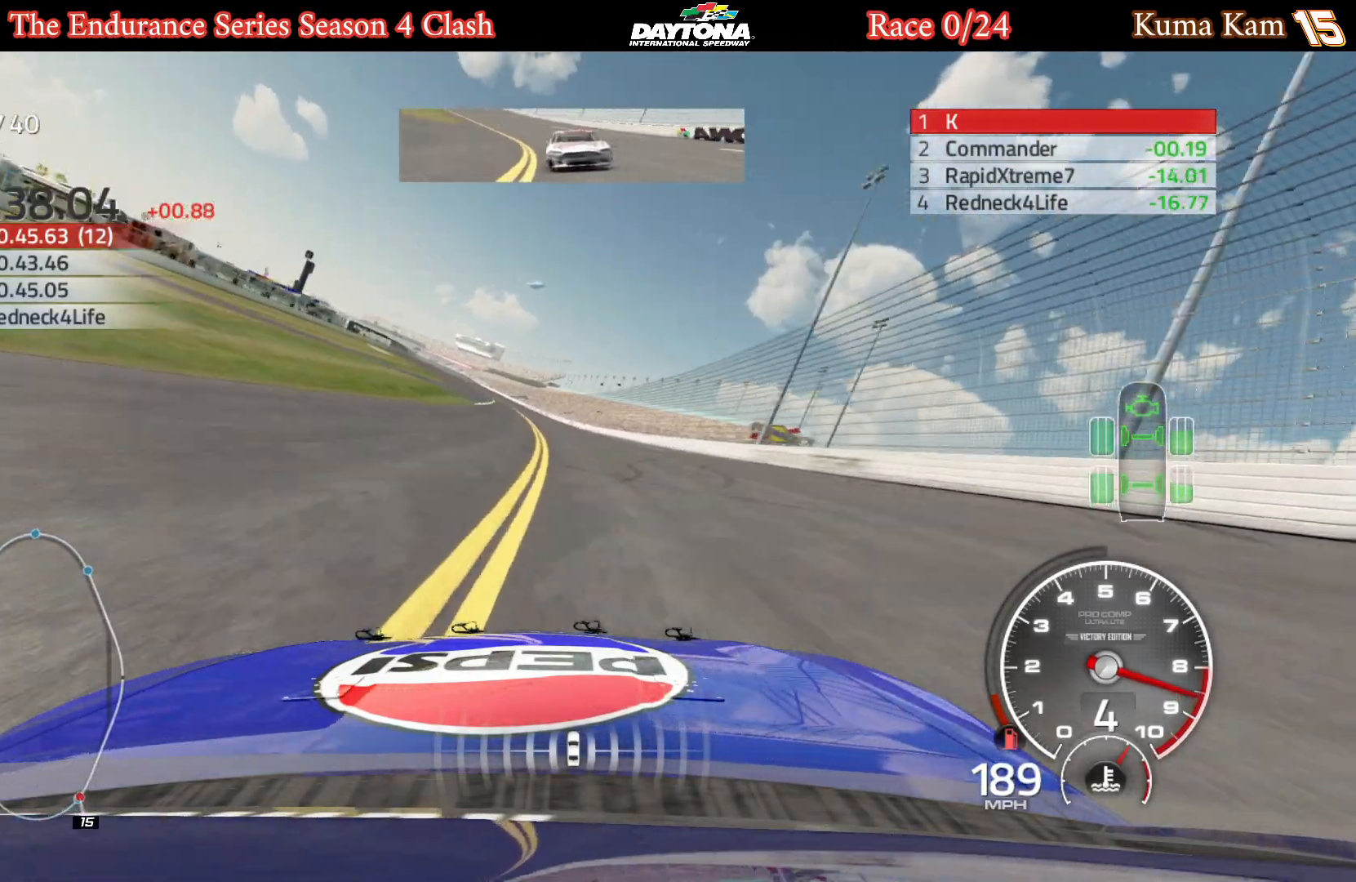
{"buttons": ["R2"], "left_stick": "center", "right_stick": "center", "events": [[17, "left_stick", "left"], [183, "left_stick", "center"], [300, "left_stick", "left"], [450, "left_stick", "center"]]}
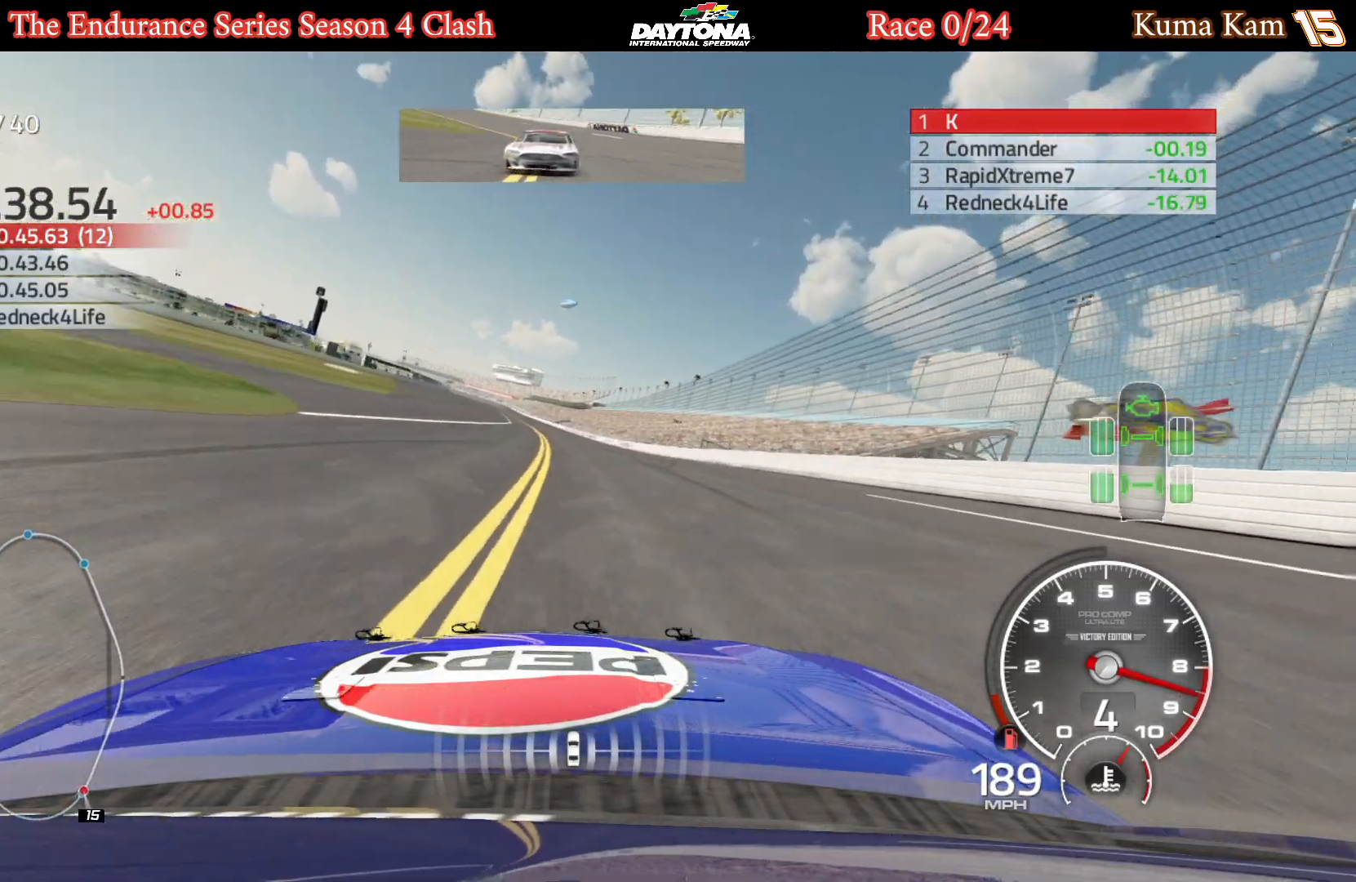
{"buttons": ["R2"], "left_stick": "center", "right_stick": "center", "events": [[50, "left_stick", "left"], [200, "left_stick", "center"], [317, "left_stick", "left"], [483, "left_stick", "center"]]}
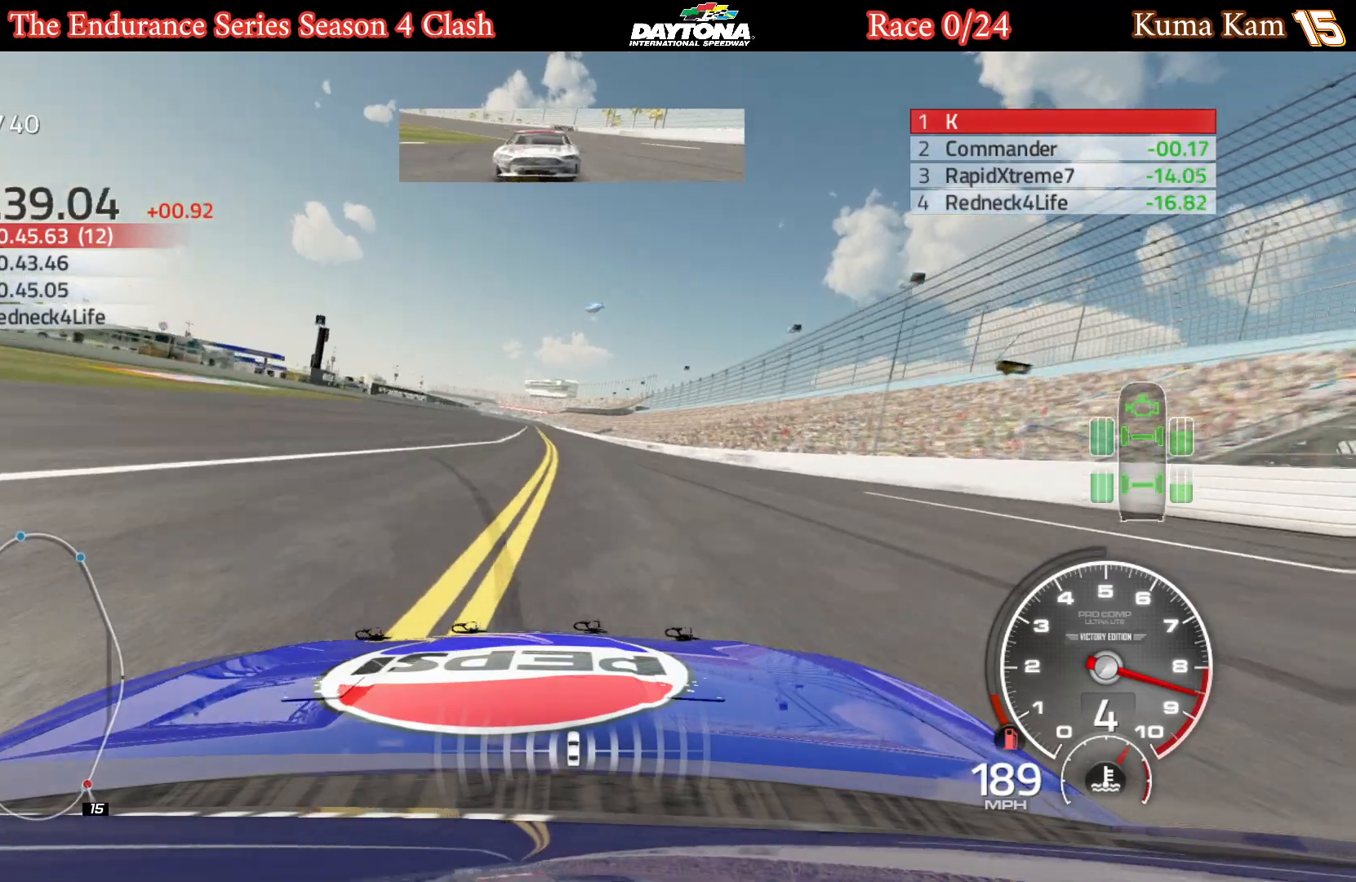
{"buttons": ["R2"], "left_stick": "center", "right_stick": "center", "events": [[83, "left_stick", "left"], [217, "left_stick", "center"]]}
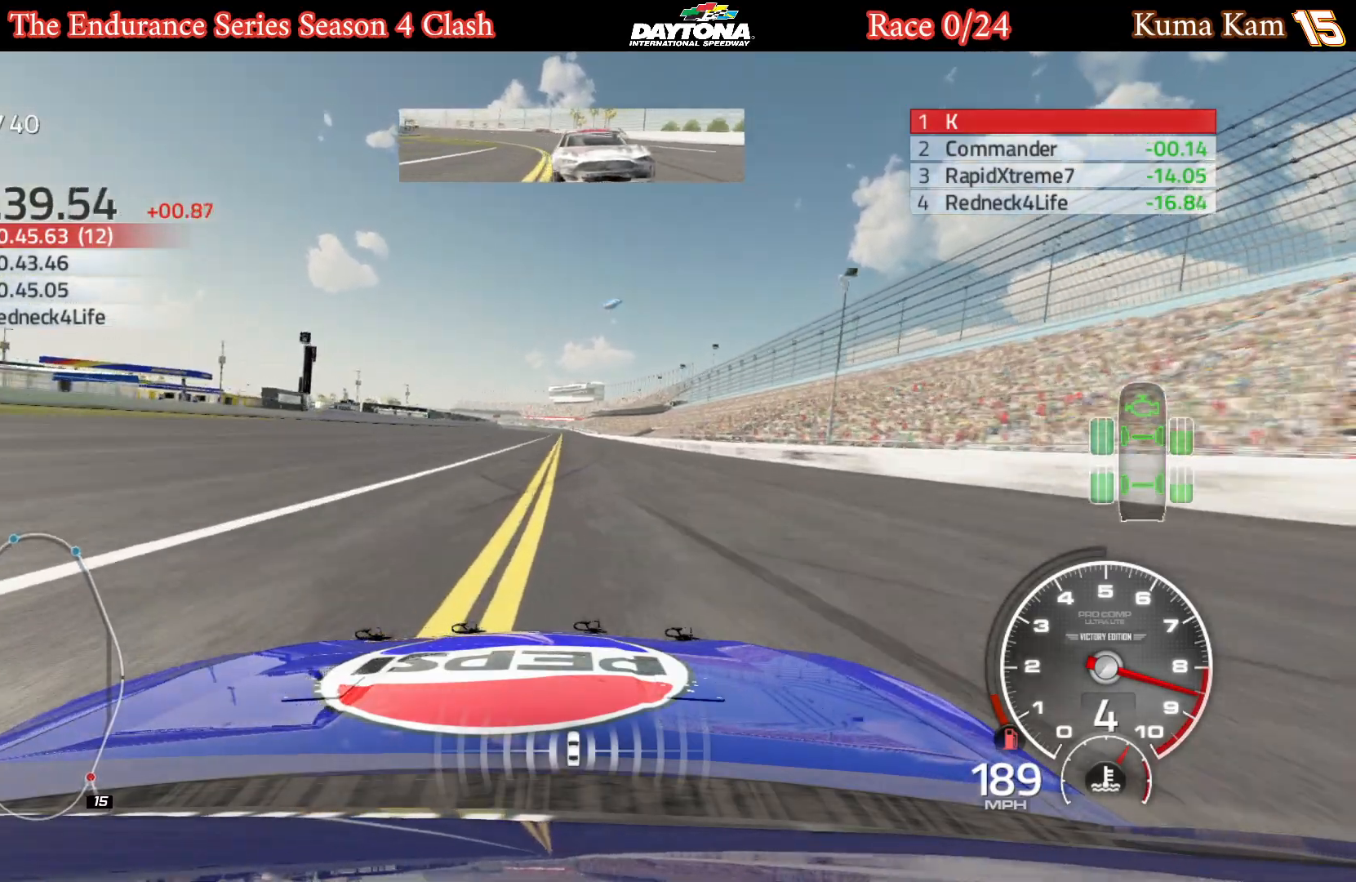
{"buttons": ["R2"], "left_stick": "center", "right_stick": "center", "events": [[50, "left_stick", "down-left"], [150, "left_stick", "center"]]}
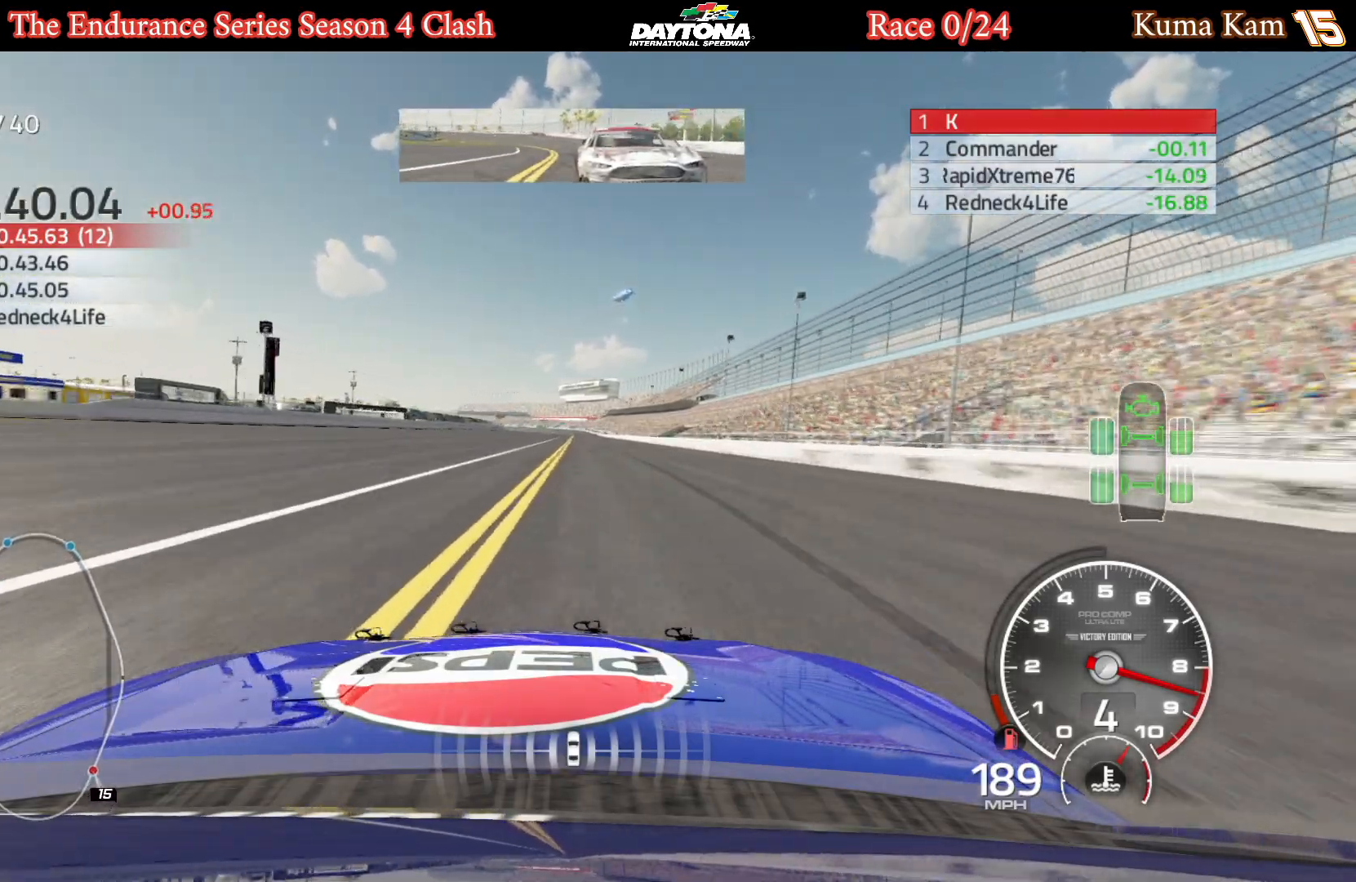
{"buttons": ["R2"], "left_stick": "center", "right_stick": "center", "events": [[33, "left_stick", "right"], [100, "left_stick", "center"], [317, "left_stick", "right"], [400, "left_stick", "center"]]}
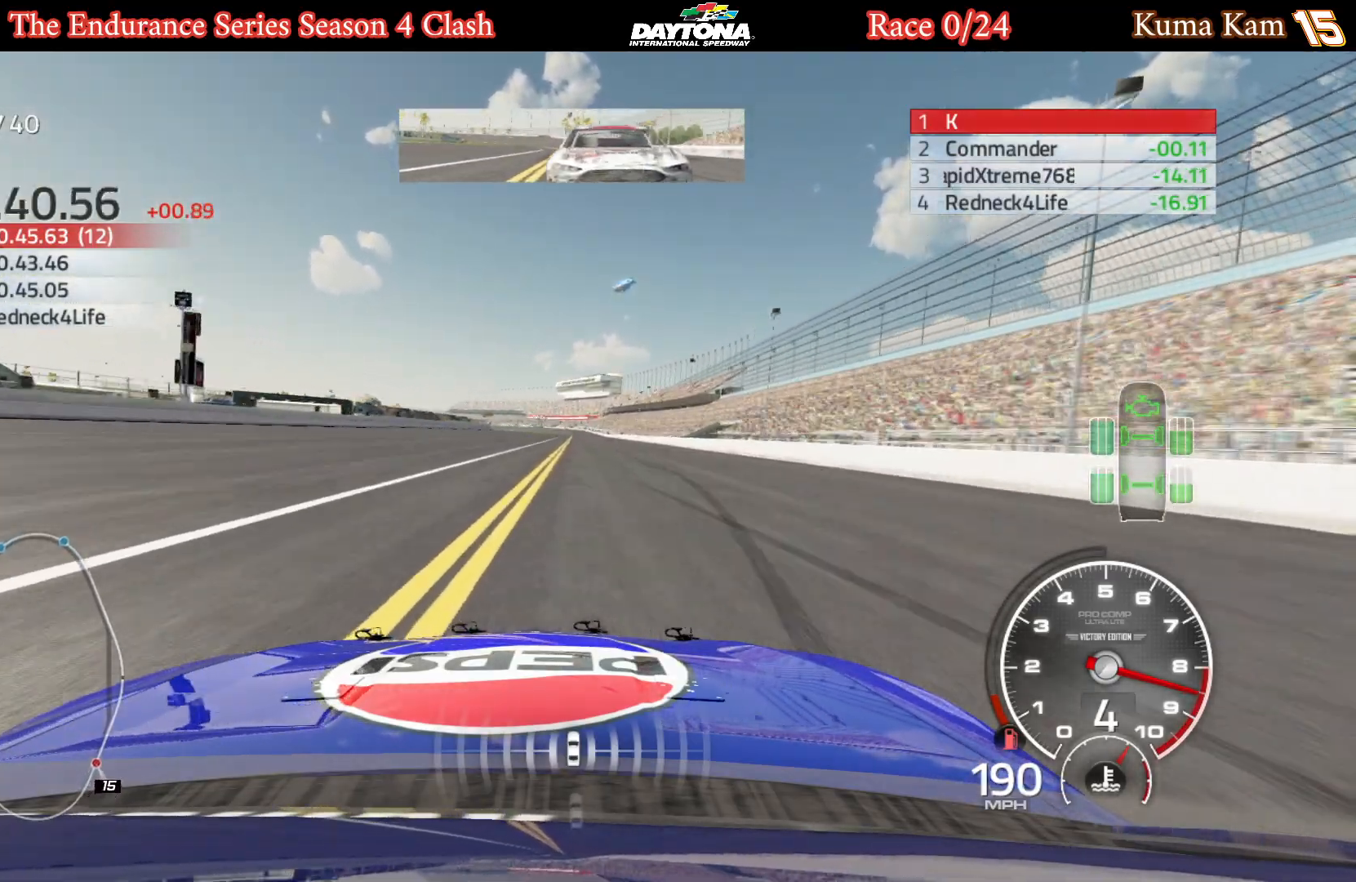
{"buttons": ["R2"], "left_stick": "down-left", "right_stick": "center", "events": [[167, "left_stick", "up-right"], [267, "left_stick", "center"], [483, "left_stick", "down-left"]]}
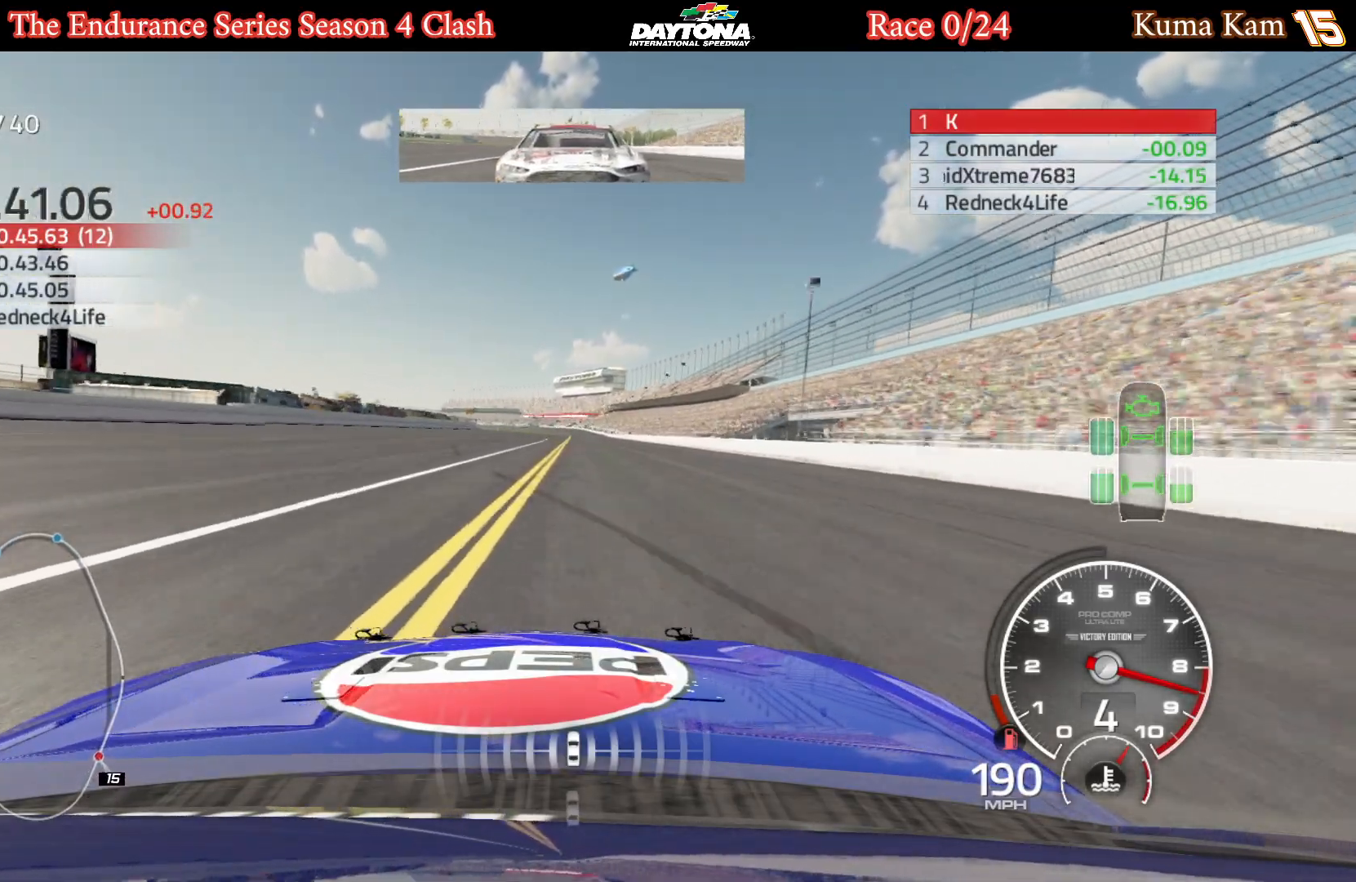
{"buttons": ["R2"], "left_stick": "center", "right_stick": "center", "events": [[67, "left_stick", "center"], [250, "left_stick", "right"], [367, "left_stick", "center"]]}
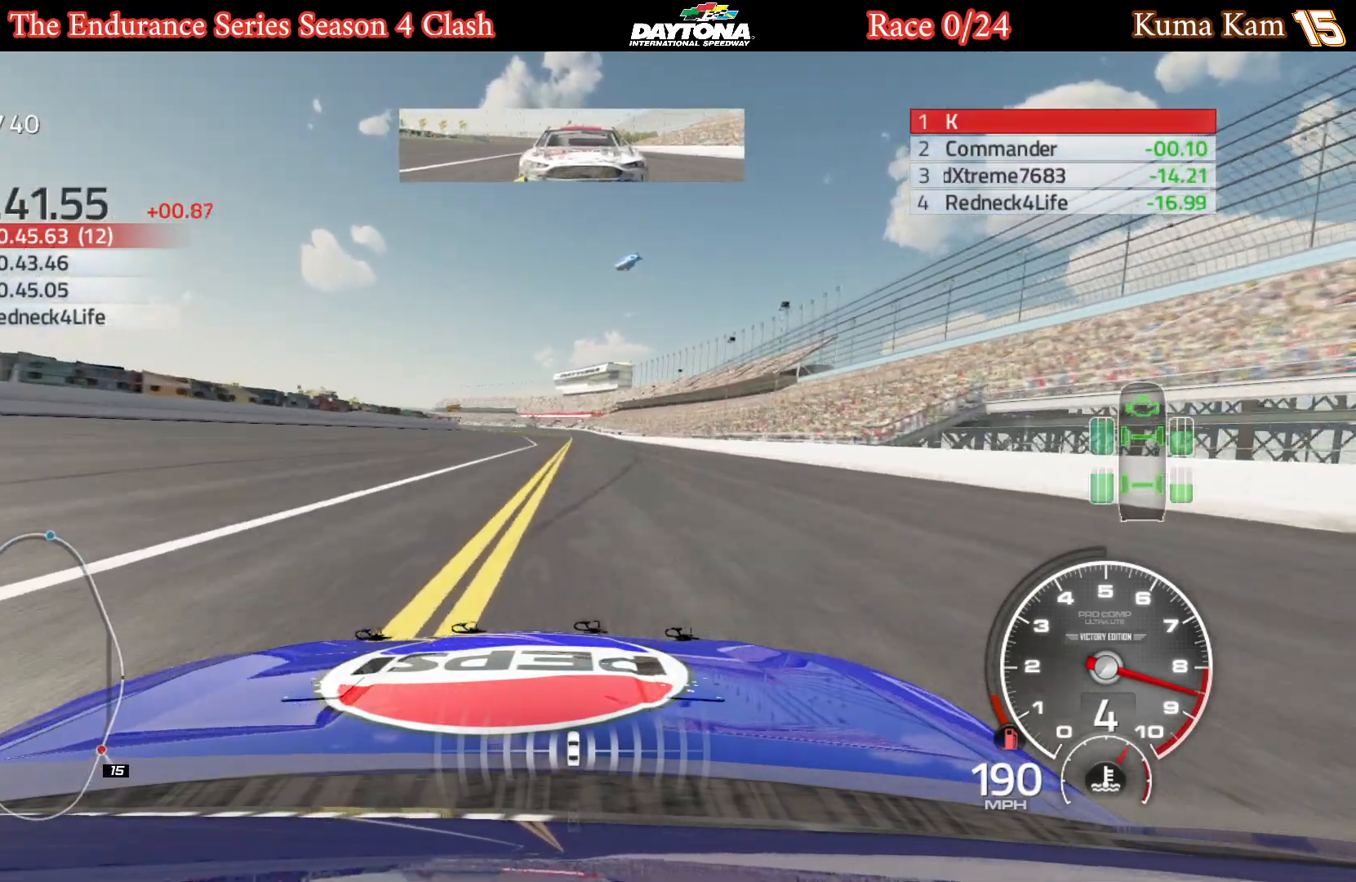
{"buttons": ["R2"], "left_stick": "up-right", "right_stick": "center", "events": [[67, "left_stick", "right"], [183, "left_stick", "center"], [433, "left_stick", "up-right"]]}
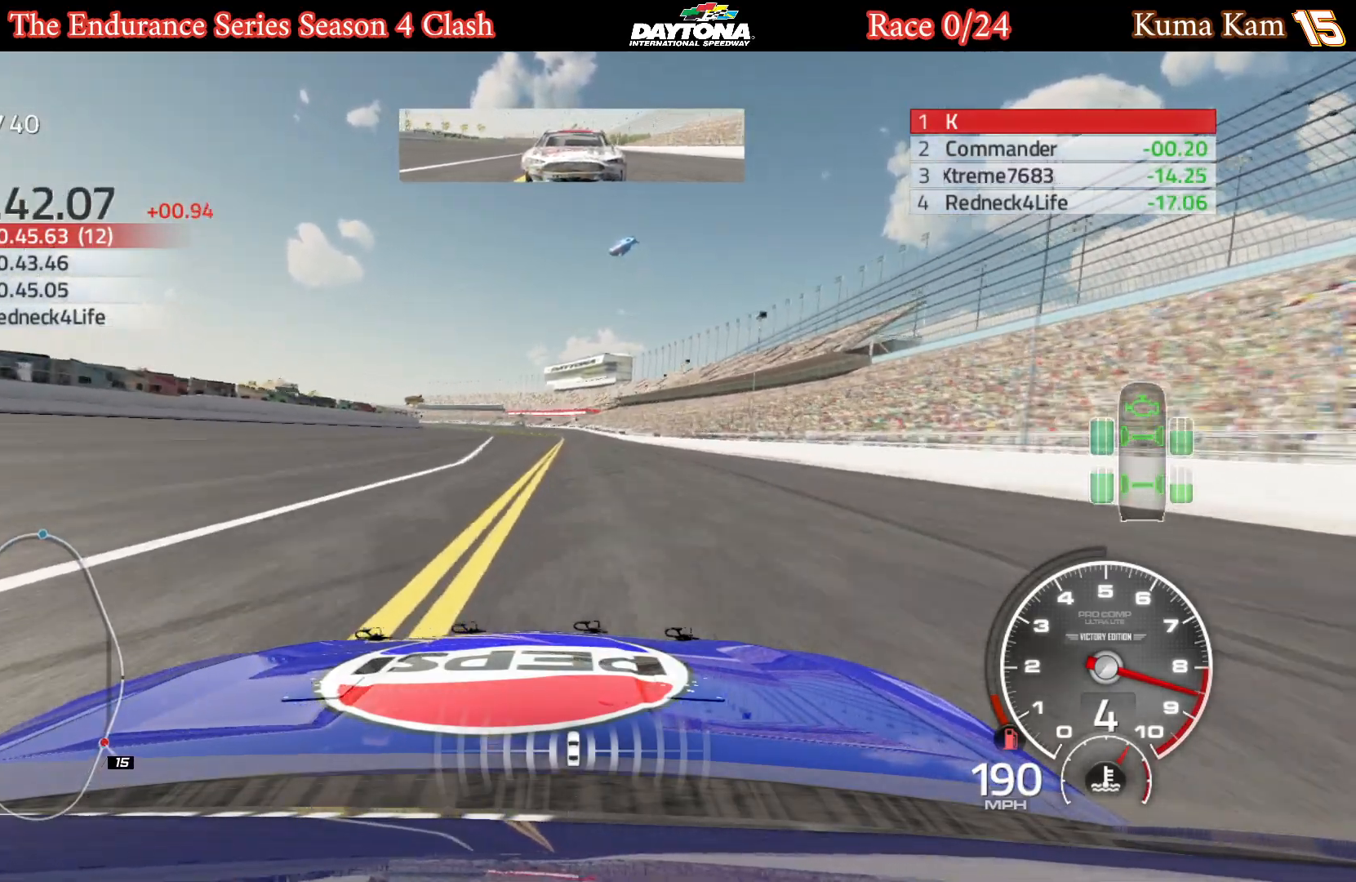
{"buttons": ["R2"], "left_stick": "center", "right_stick": "center", "events": [[33, "left_stick", "center"]]}
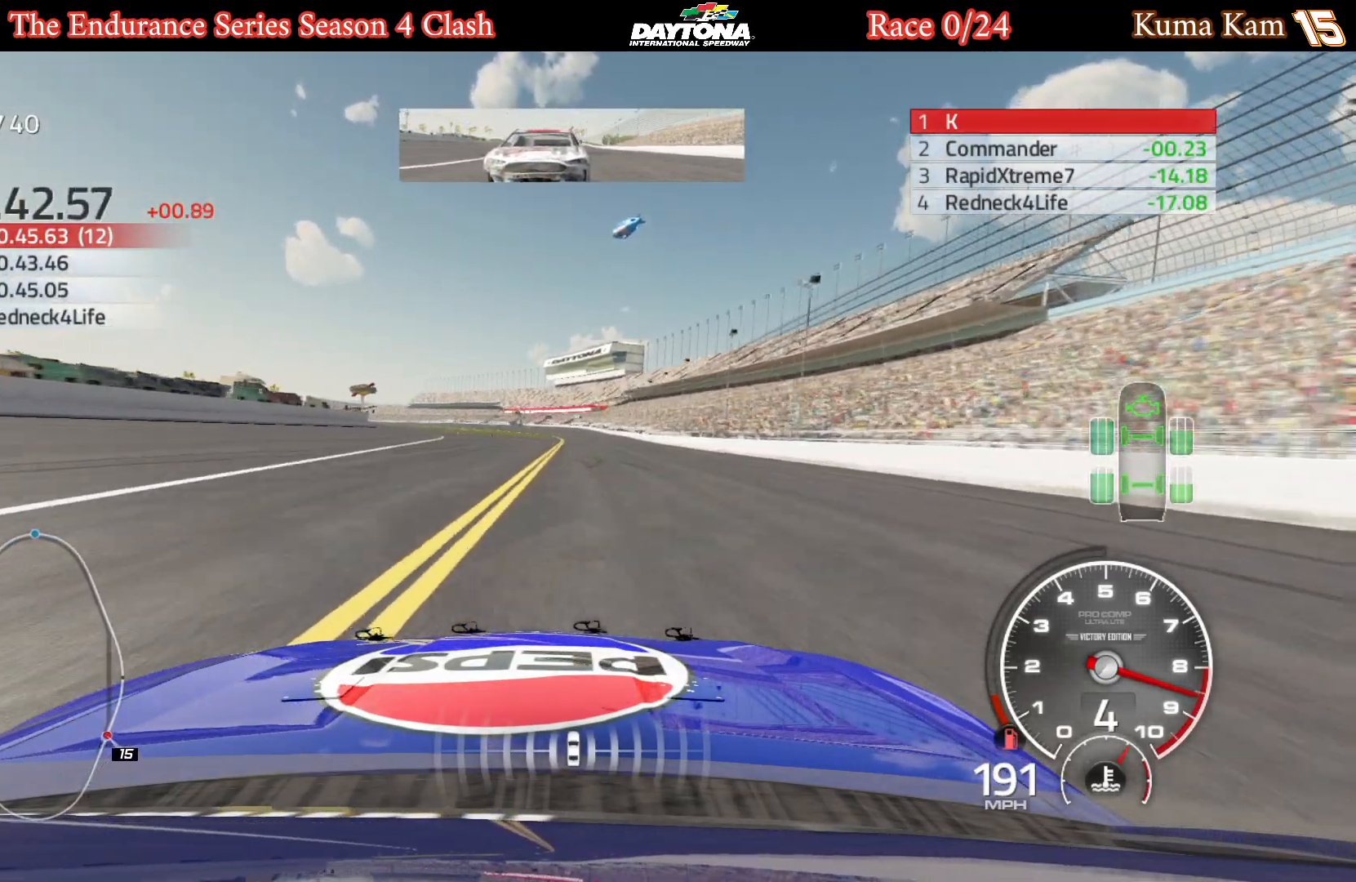
{"buttons": ["R2"], "left_stick": "center", "right_stick": "center", "events": []}